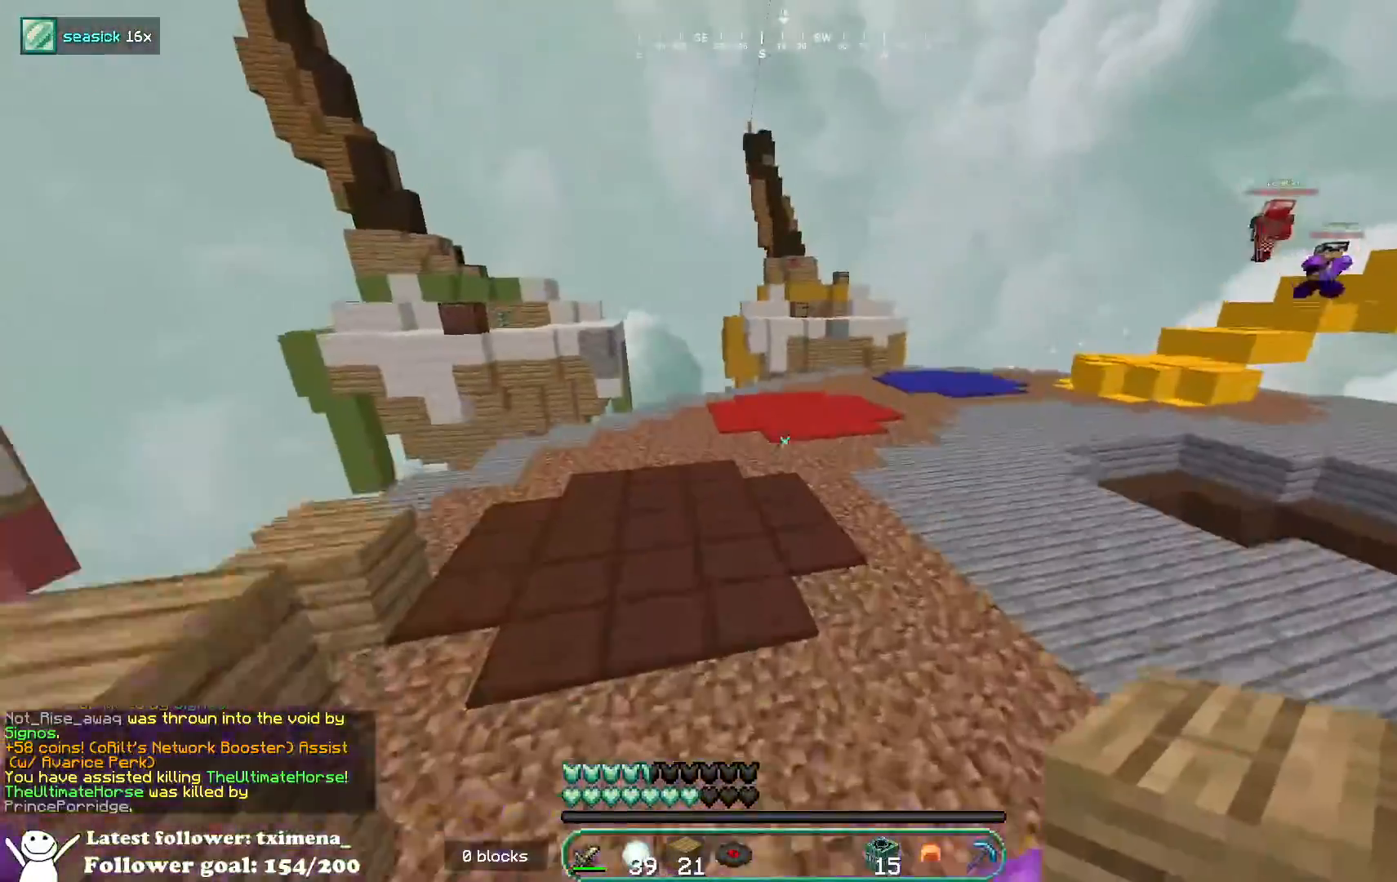
Gameplay with keyboard and mouse; each line is a JSON object with the keys and mouse buttons held at the frame after it. "events" lists presses ("down") and releases ("up") of "a", "d", "s", "space", "w", "mouse_left" and "mouse_right" between this image and that frame as [ms after this image, input, new state], when the widget could be followed in between. "mouse_left", "mouse_right" = the "left", "right" buttons of the "mouse" list. No other keys are recorded. Fast repeated clicks can show as one long hold. Mouse movement is not recorded.
{"keys": ["space", "w"], "mouse": [], "events": []}
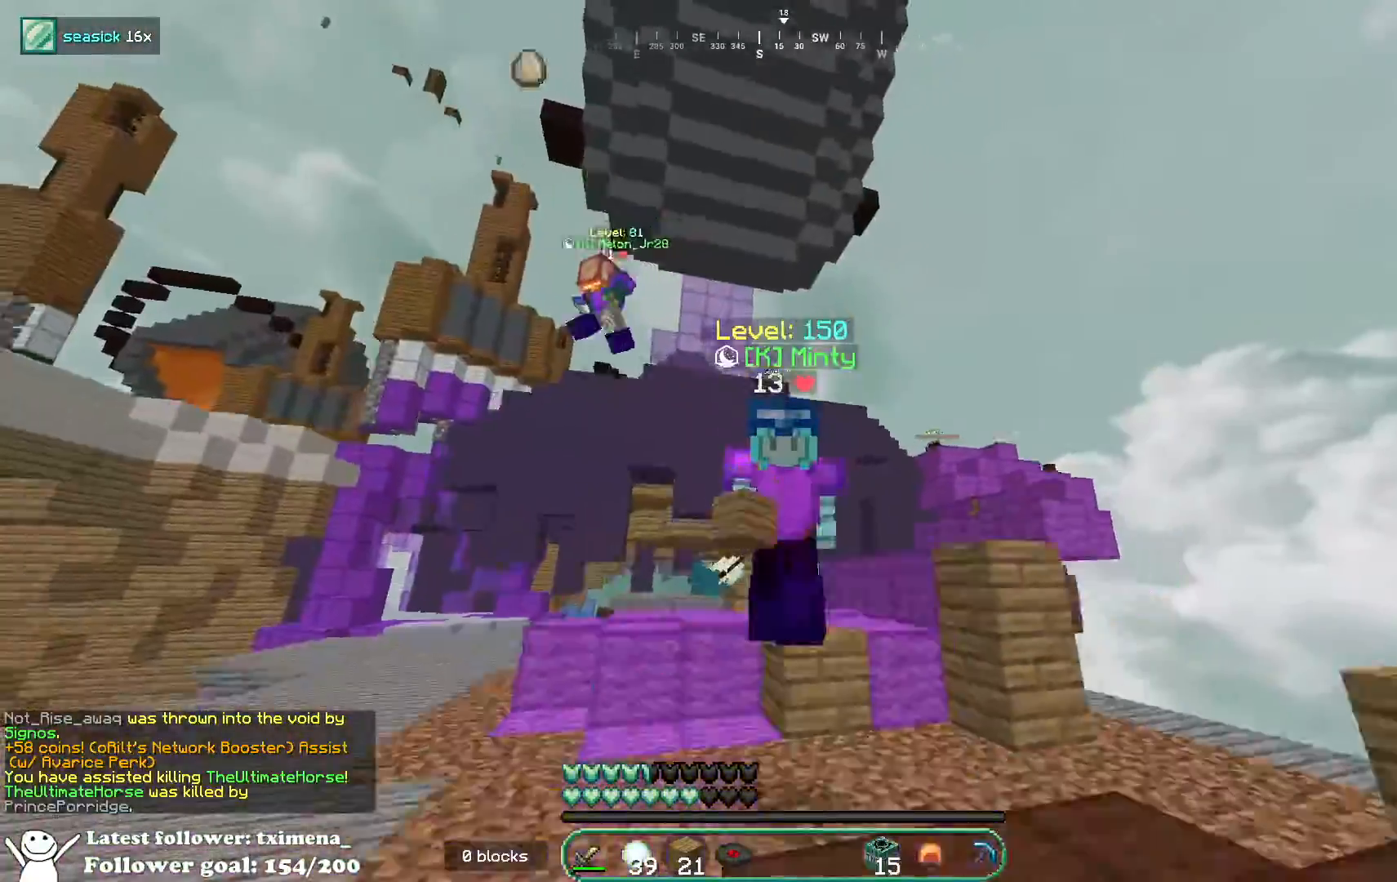
{"keys": ["space", "w"], "mouse": [], "events": [[167, "mouse_left", "down"], [467, "mouse_left", "up"]]}
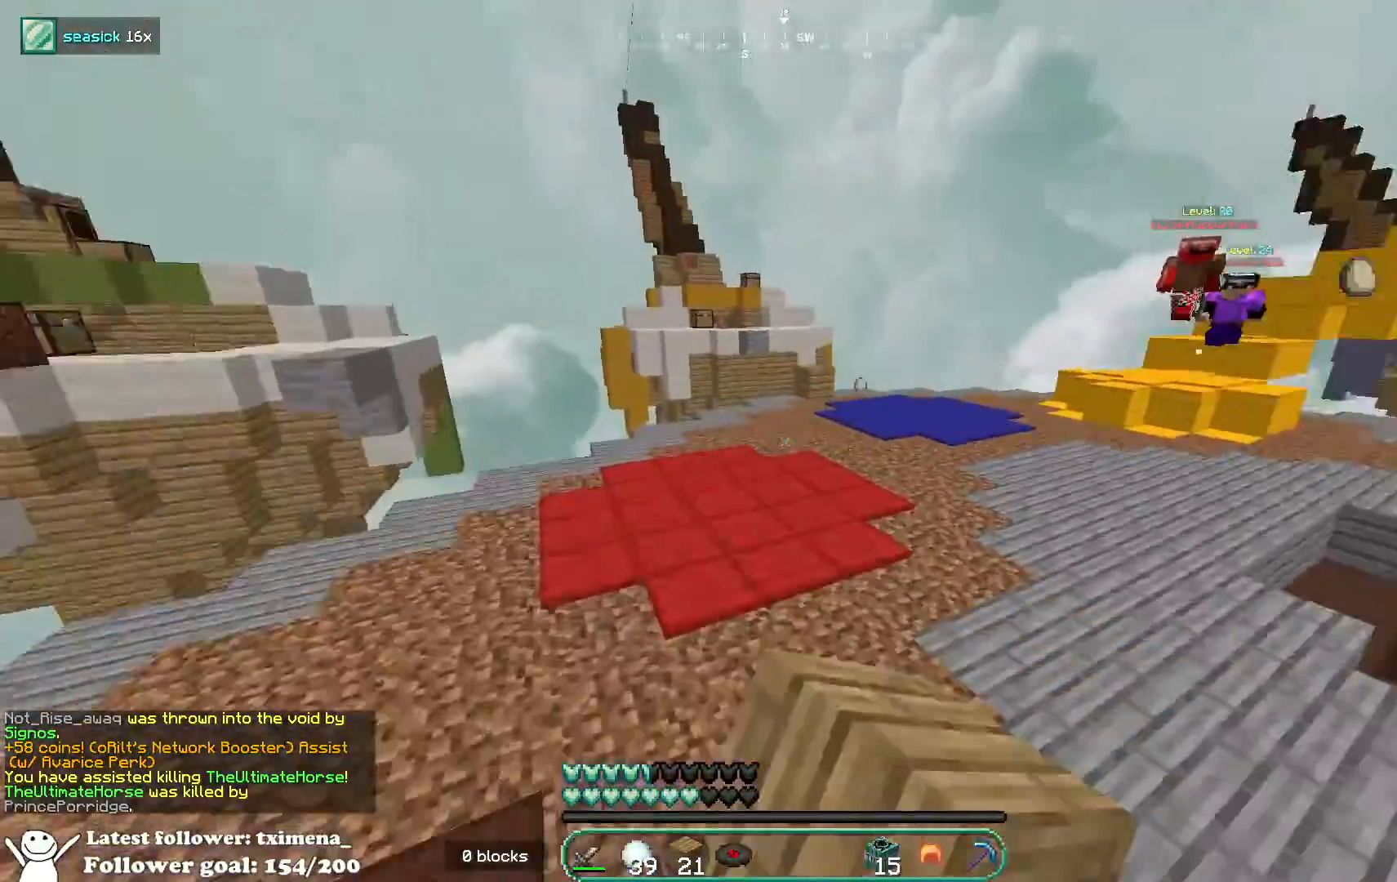
{"keys": ["d"], "mouse": ["right"], "events": [[217, "d", "down"], [250, "space", "up"], [433, "w", "up"], [500, "mouse_right", "down"]]}
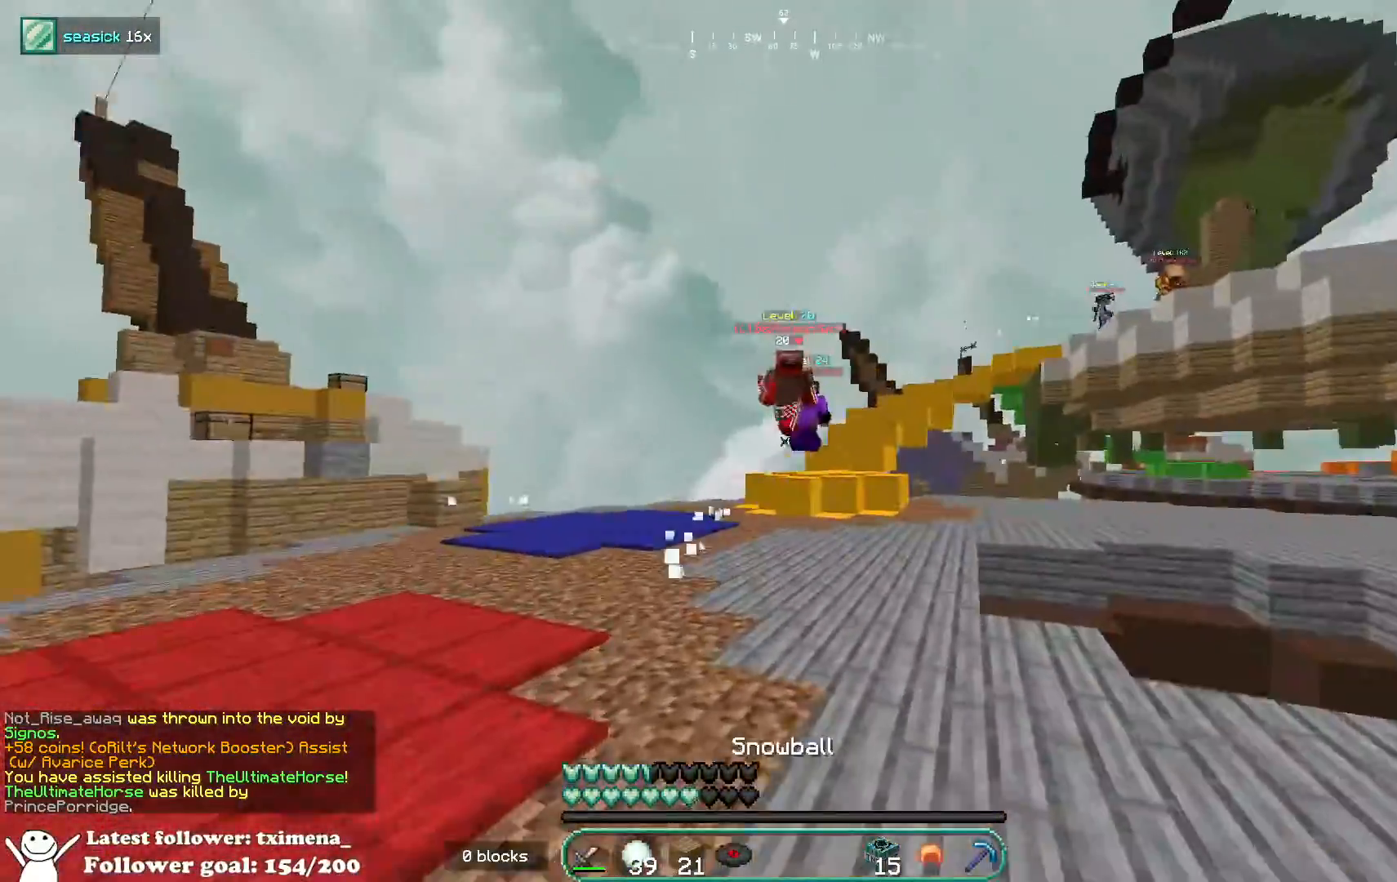
{"keys": ["d"], "mouse": ["right"], "events": [[100, "mouse_right", "up"], [100, "s", "down"], [300, "s", "up"], [450, "mouse_right", "down"]]}
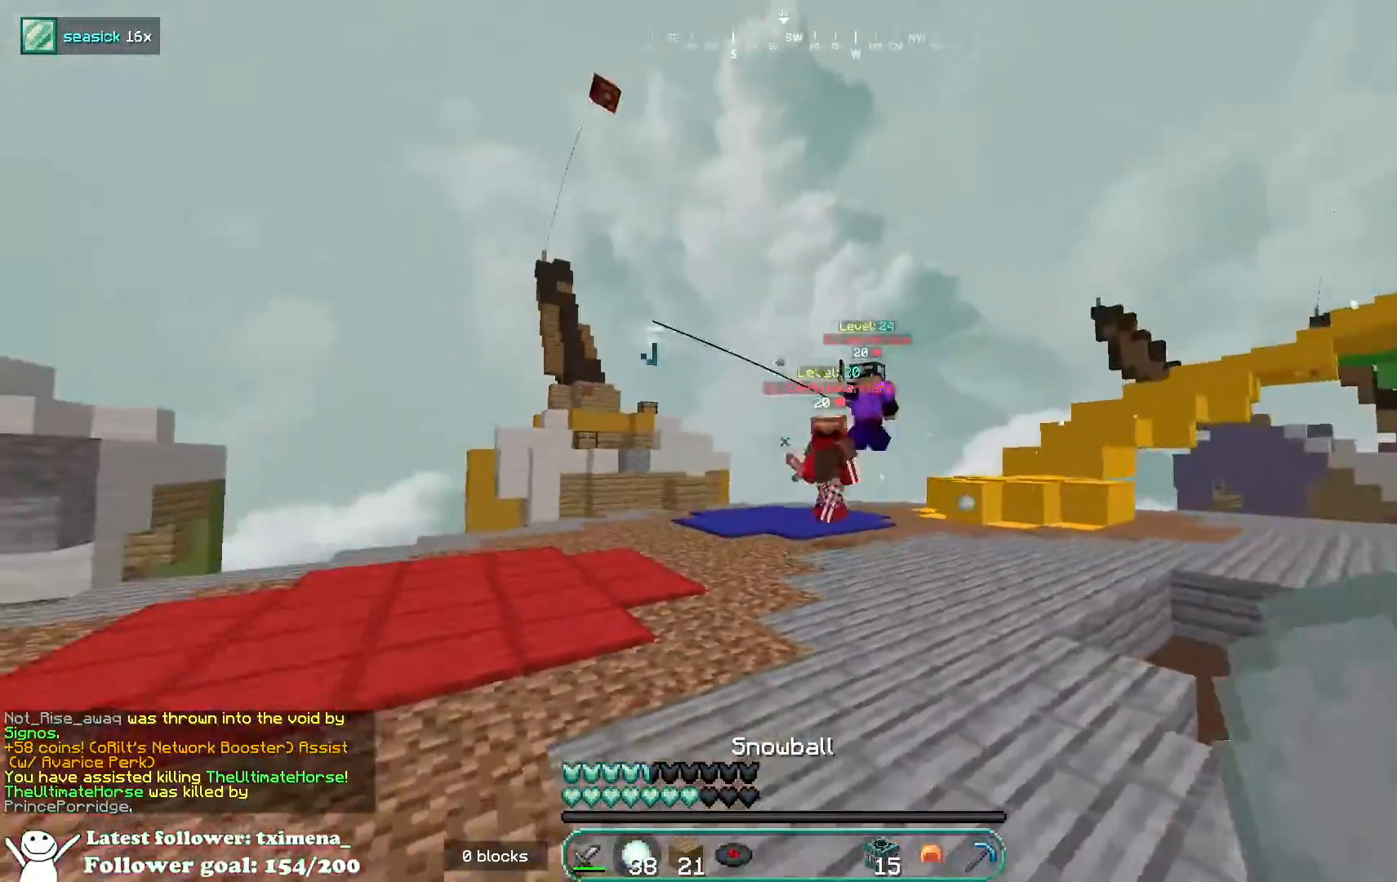
{"keys": ["a"], "mouse": ["right"], "events": [[67, "mouse_right", "up"], [183, "w", "down"], [400, "a", "down"], [400, "w", "up"], [417, "mouse_right", "down"], [433, "d", "up"]]}
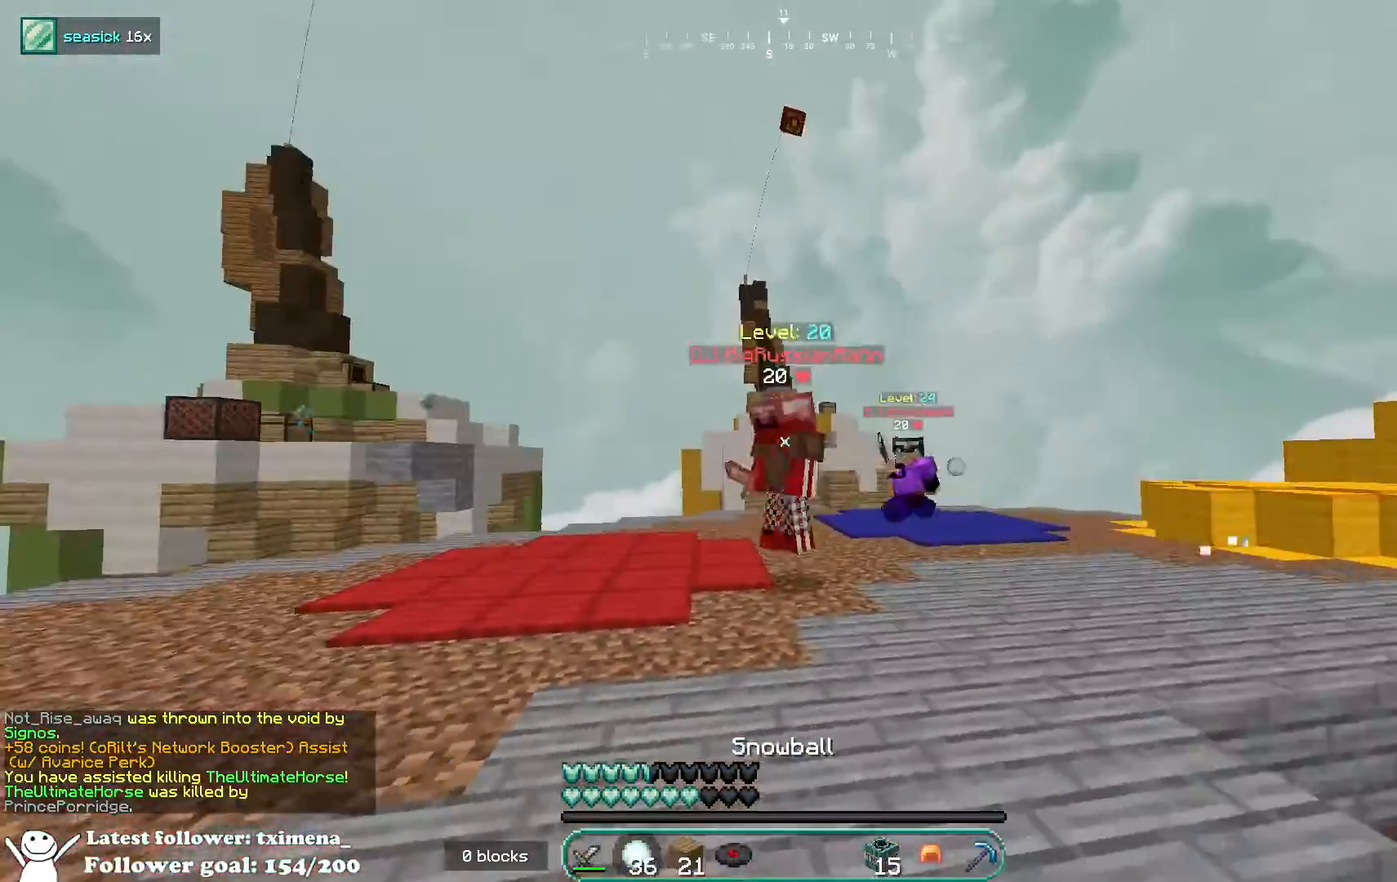
{"keys": ["a"], "mouse": ["right"], "events": [[17, "s", "down"], [183, "mouse_right", "up"], [417, "mouse_right", "down"], [500, "s", "up"]]}
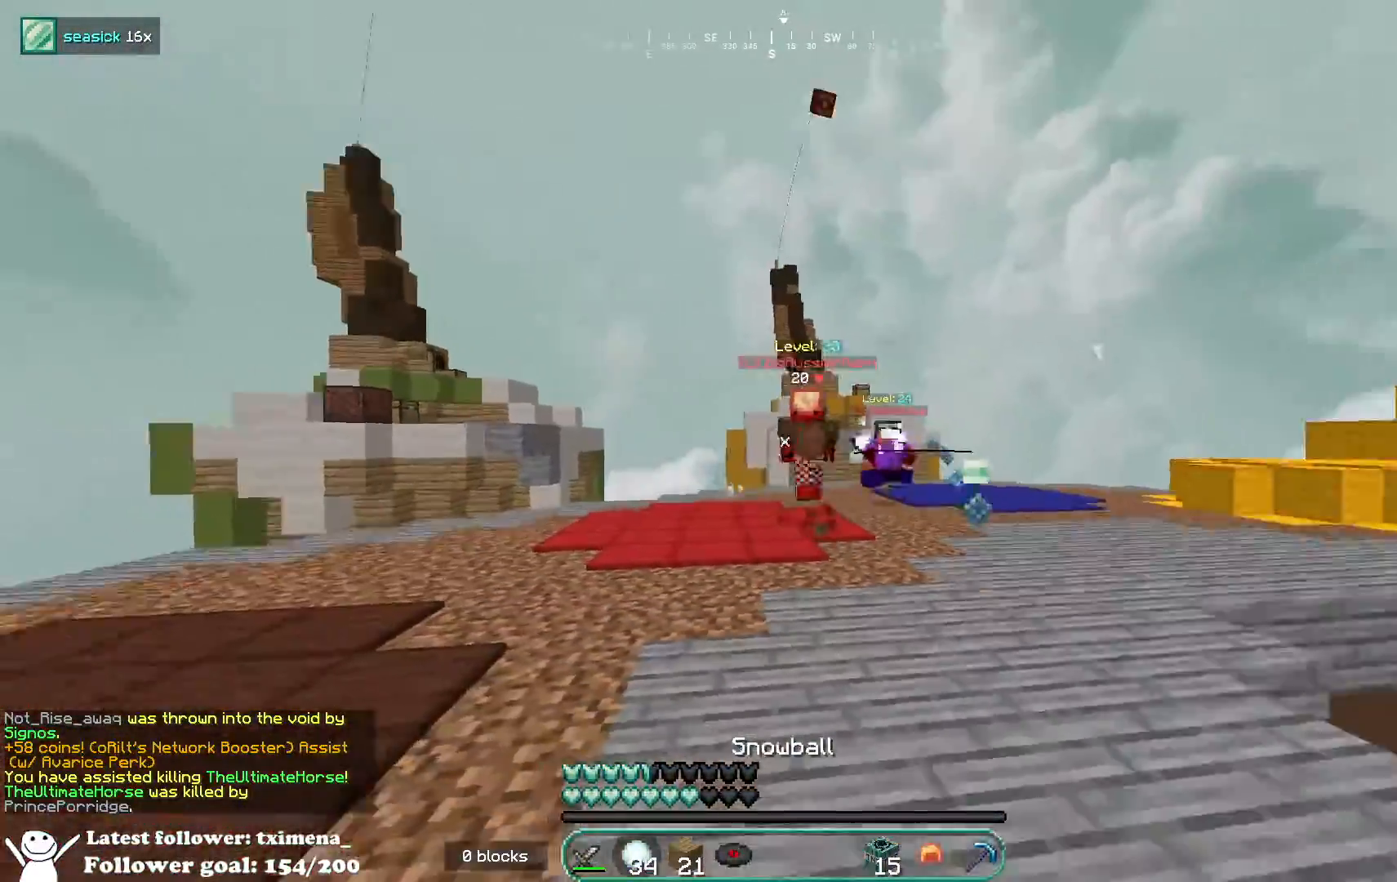
{"keys": ["d", "w"], "mouse": ["right"], "events": [[17, "mouse_right", "up"], [100, "w", "down"], [233, "a", "up"], [383, "d", "down"], [417, "mouse_right", "down"]]}
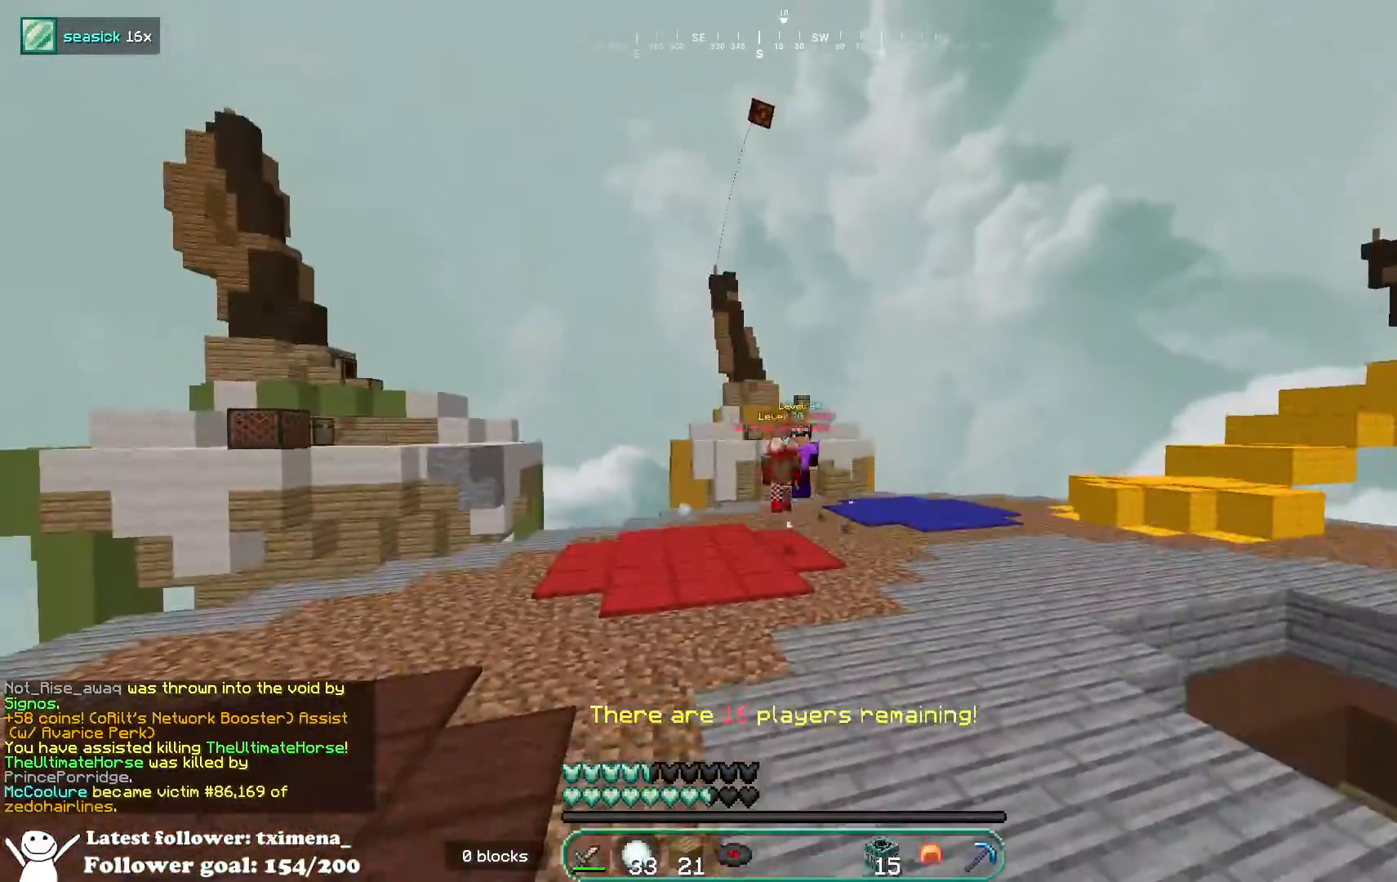
{"keys": ["a", "w"], "mouse": [], "events": [[50, "mouse_right", "up"], [133, "mouse_right", "down"], [250, "mouse_right", "up"], [433, "a", "down"], [467, "d", "up"]]}
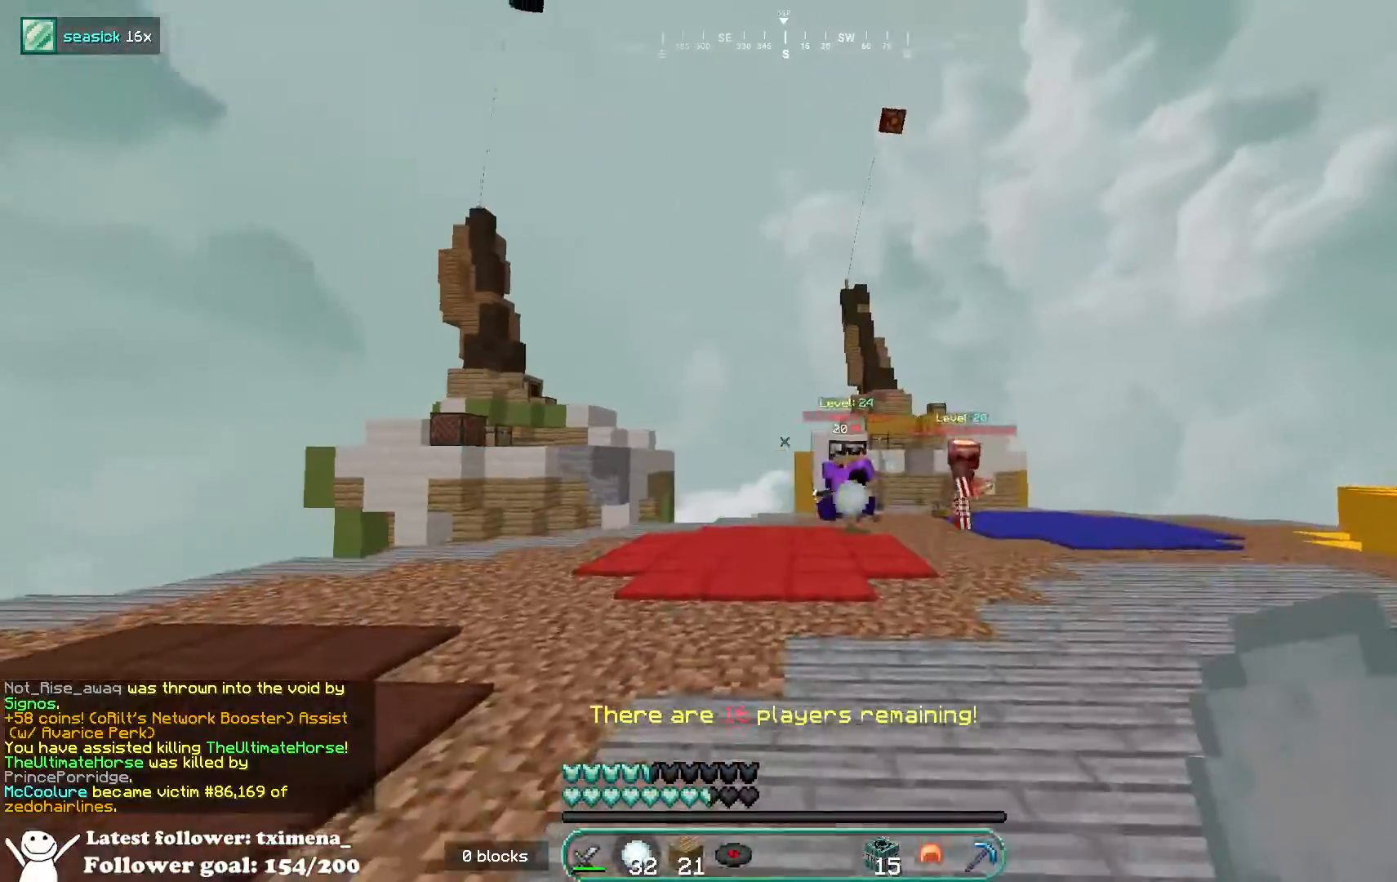
{"keys": ["a"], "mouse": ["right"], "events": [[67, "mouse_right", "down"], [183, "mouse_right", "up"], [233, "w", "up"], [483, "mouse_right", "down"]]}
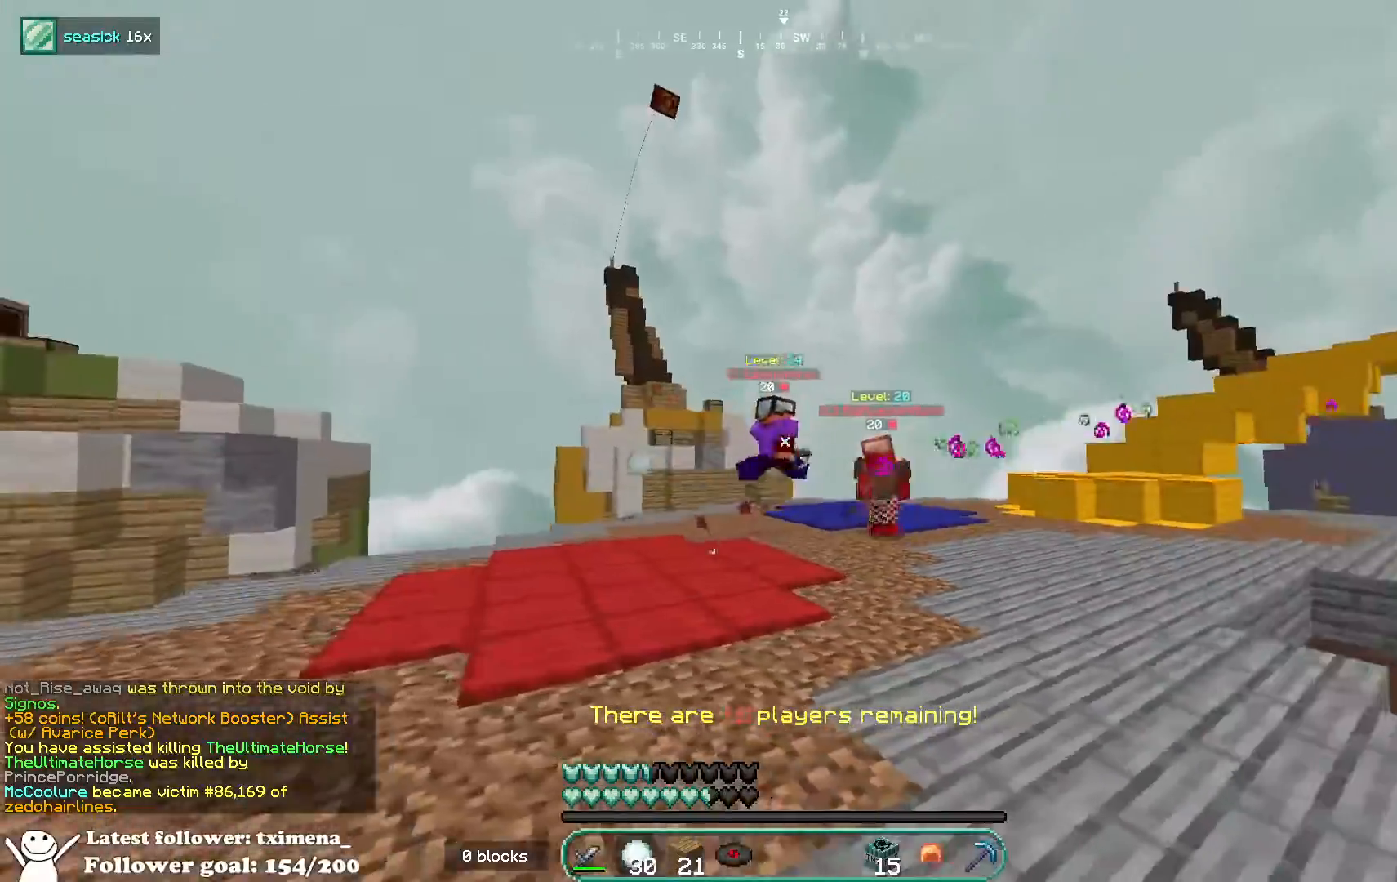
{"keys": ["s"], "mouse": [], "events": [[50, "w", "down"], [100, "mouse_right", "up"], [200, "w", "up"], [267, "s", "down"], [417, "a", "up"]]}
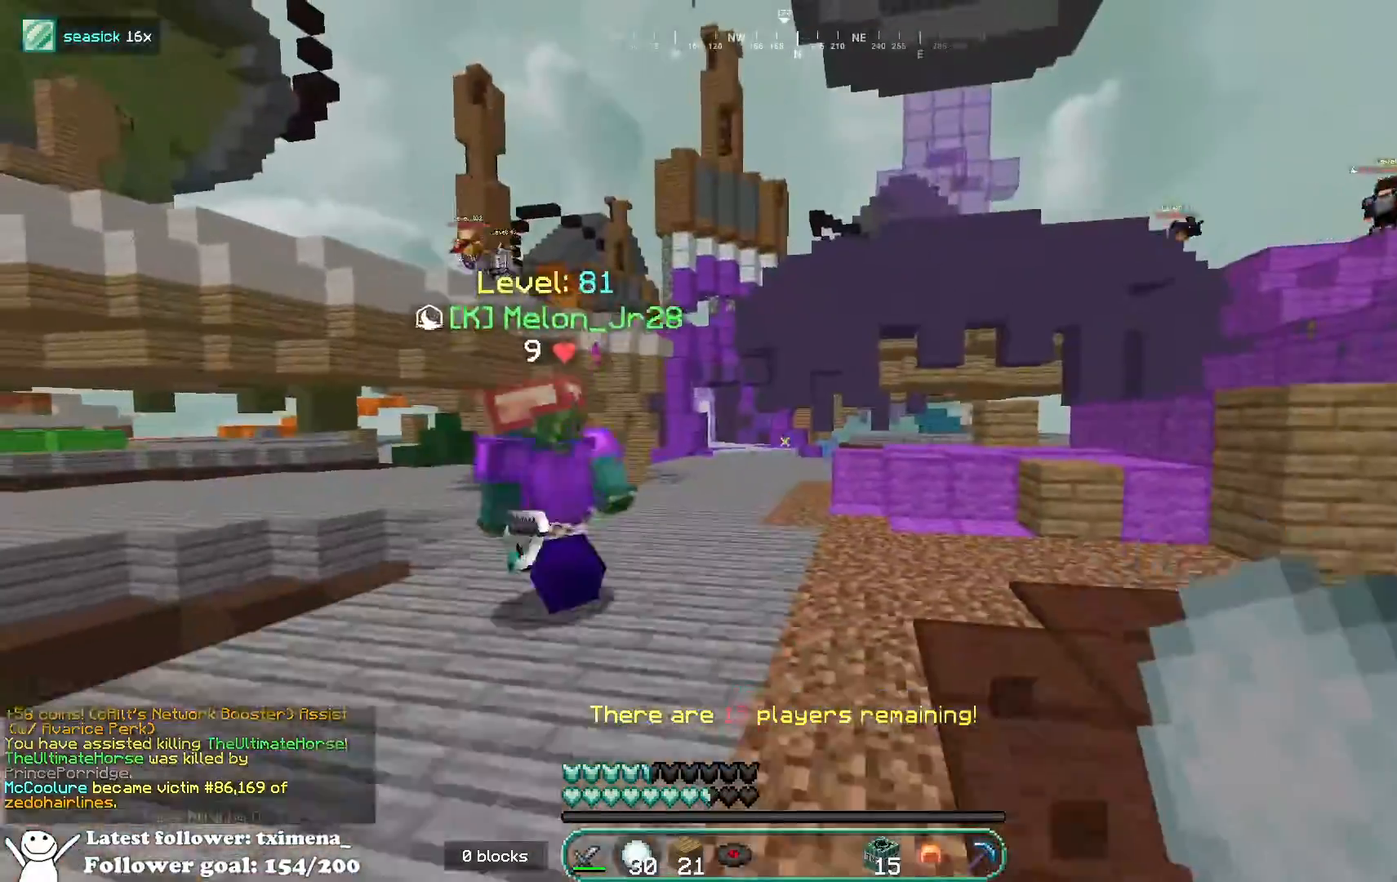
{"keys": ["a"], "mouse": [], "events": [[167, "d", "down"], [283, "a", "down"], [300, "d", "up"], [417, "s", "up"]]}
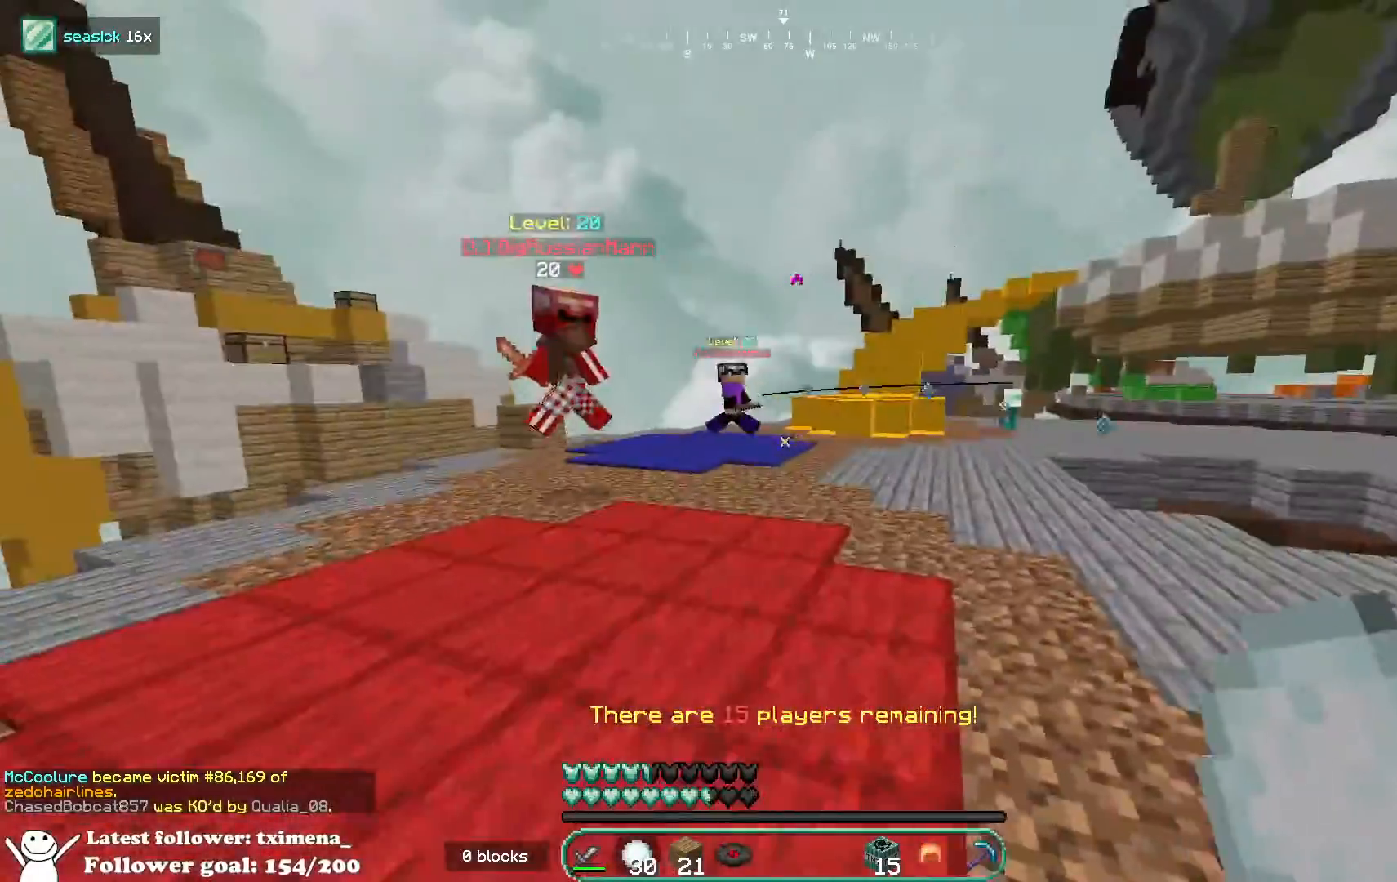
{"keys": ["d", "s"], "mouse": [], "events": [[50, "d", "down"], [67, "w", "down"], [133, "a", "up"], [233, "w", "up"], [283, "mouse_right", "down"], [333, "s", "down"], [417, "mouse_right", "up"]]}
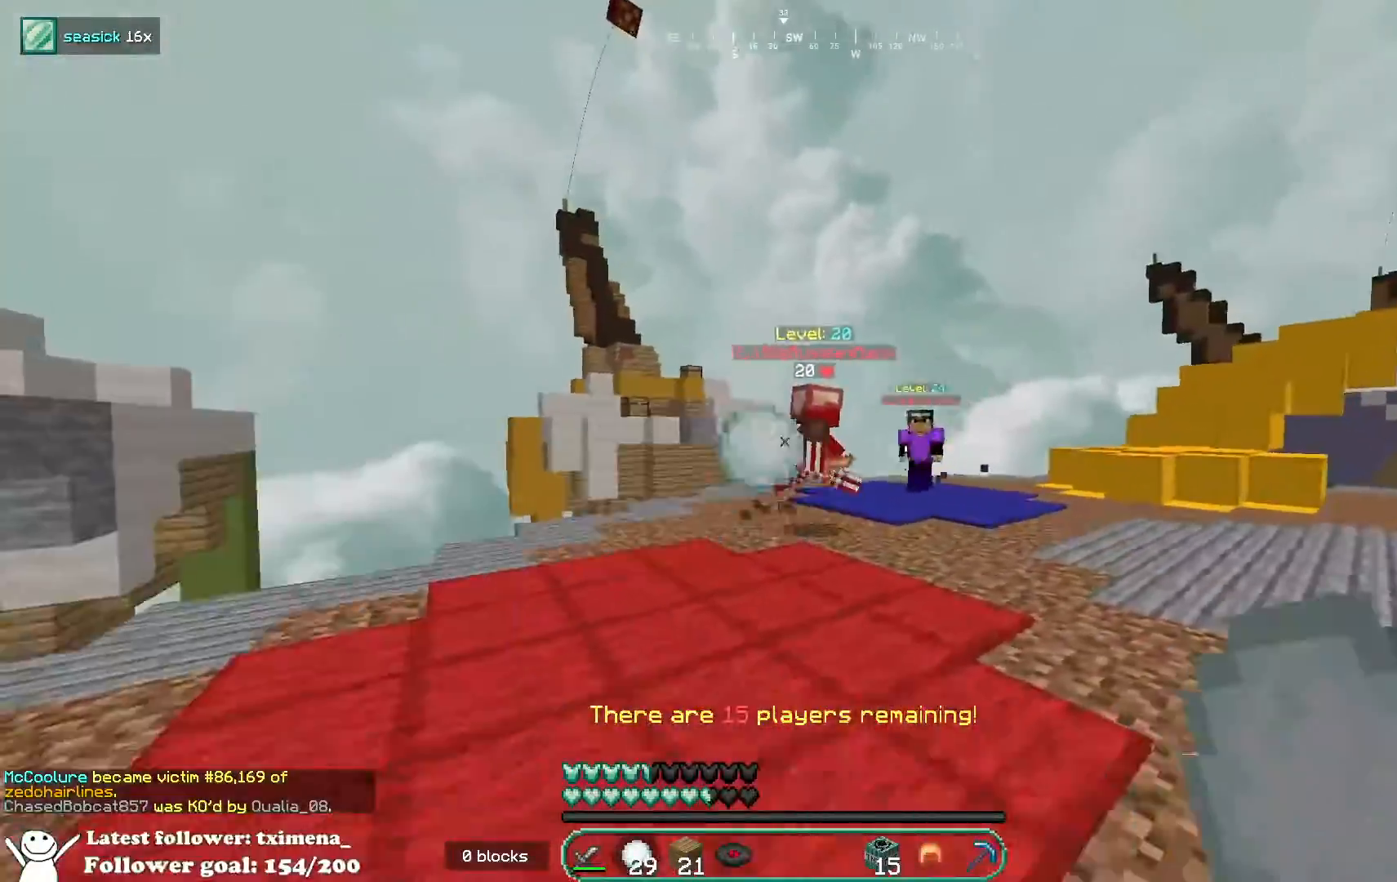
{"keys": ["d", "w"], "mouse": [], "events": [[200, "s", "up"], [383, "w", "down"]]}
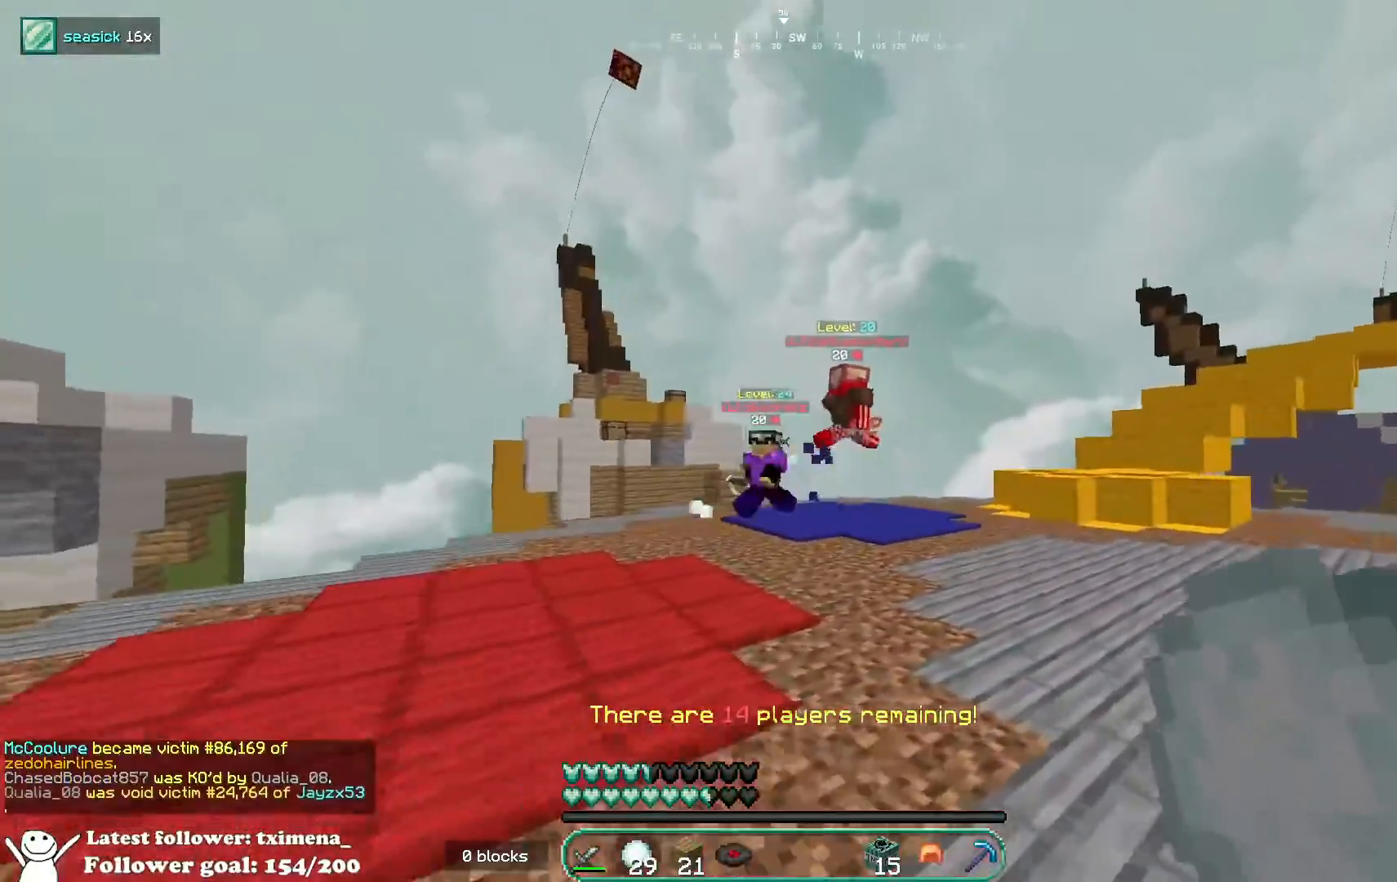
{"keys": ["a"], "mouse": [], "events": [[17, "mouse_right", "down"], [150, "mouse_right", "up"], [317, "a", "down"], [350, "d", "up"], [367, "w", "up"]]}
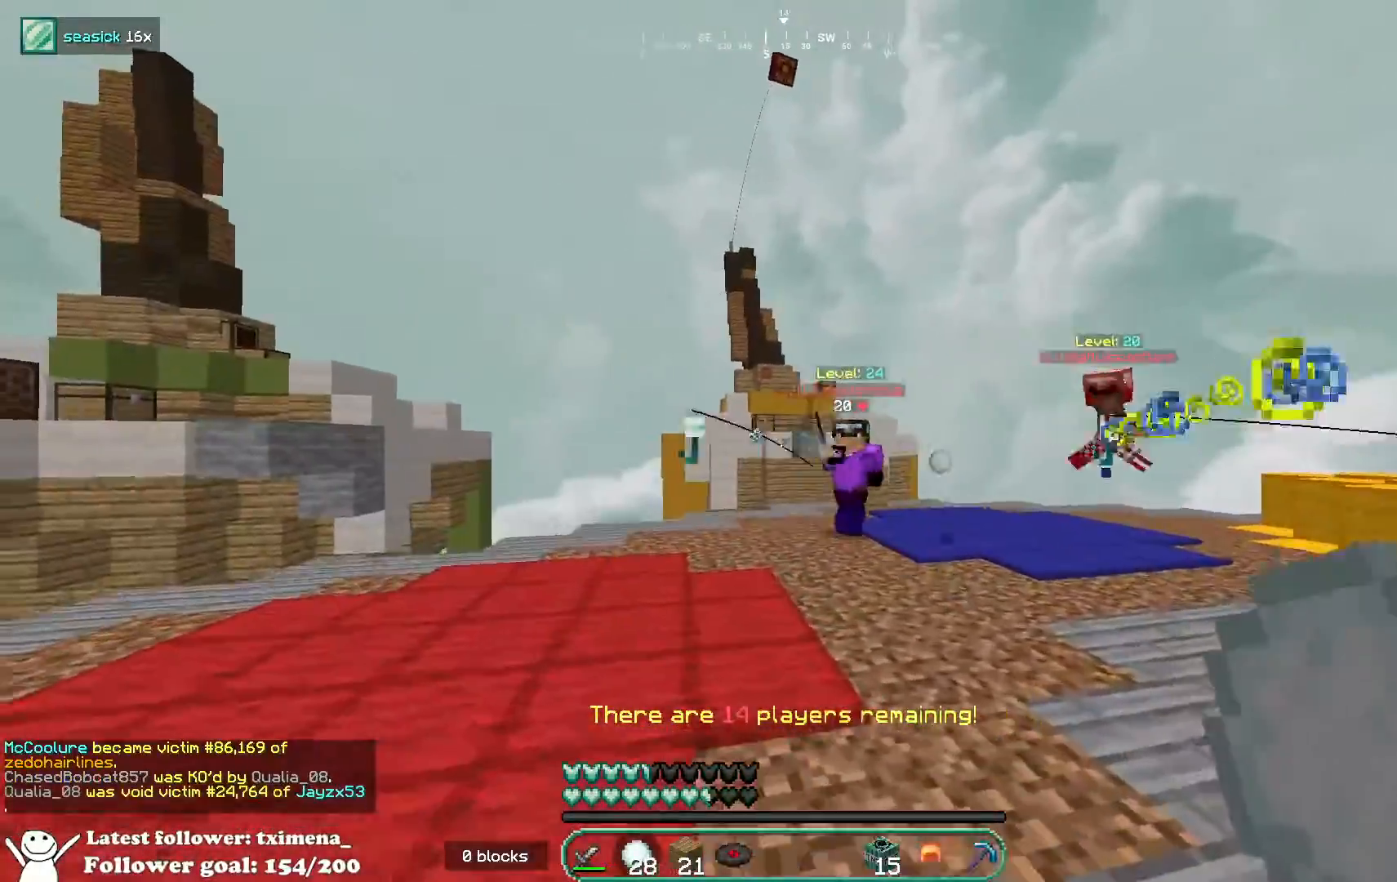
{"keys": ["d", "w"], "mouse": [], "events": [[117, "w", "down"], [150, "mouse_right", "down"], [267, "mouse_right", "up"], [283, "d", "down"], [300, "a", "up"]]}
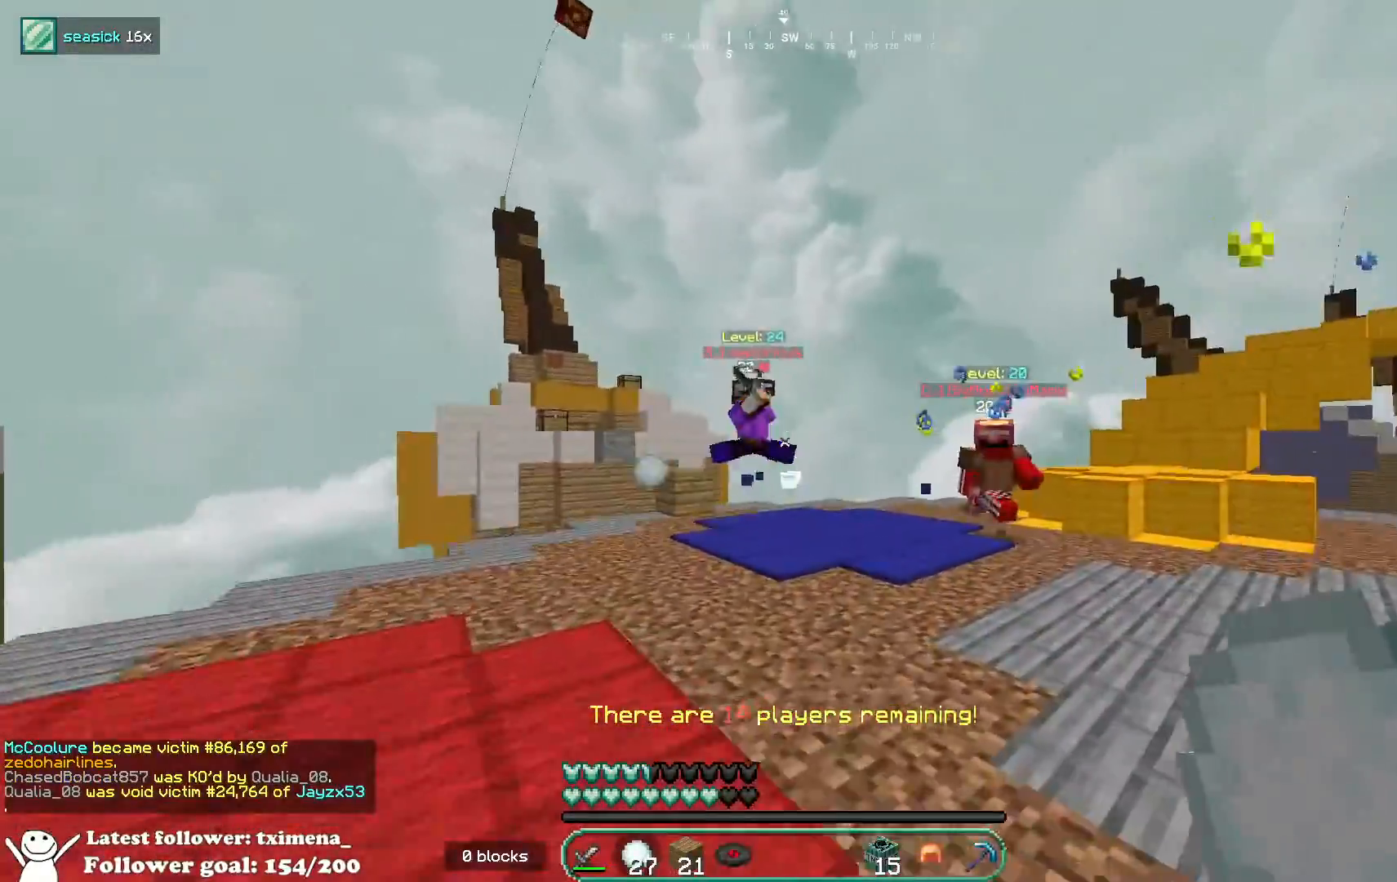
{"keys": ["d", "w"], "mouse": ["right"], "events": [[67, "mouse_right", "down"], [200, "w", "up"], [400, "mouse_right", "up"], [433, "mouse_right", "down"], [433, "w", "down"]]}
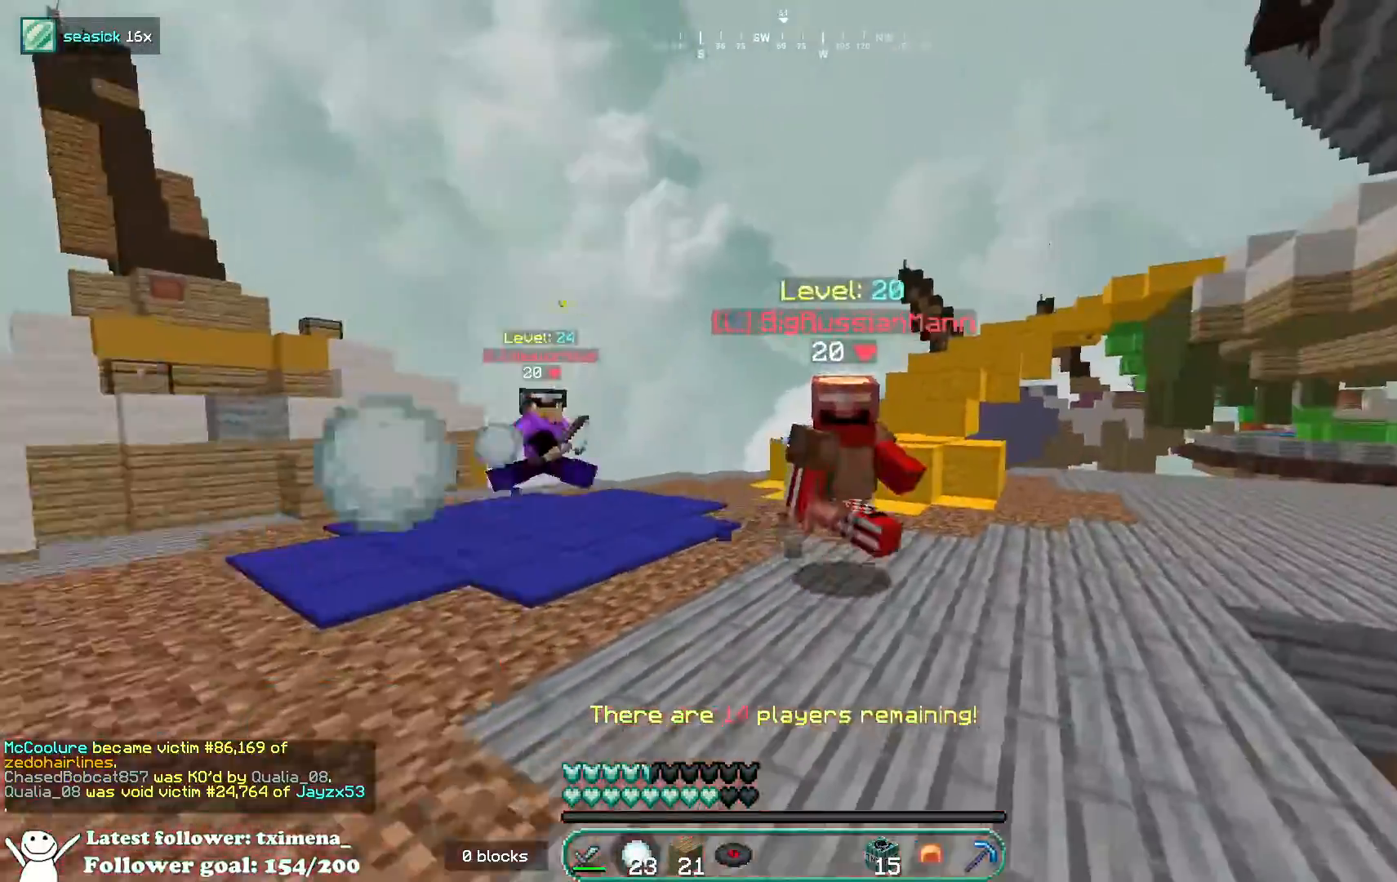
{"keys": ["a"], "mouse": ["left"], "events": [[33, "mouse_right", "up"], [100, "mouse_left", "down"], [383, "a", "down"], [400, "d", "up"], [500, "w", "up"]]}
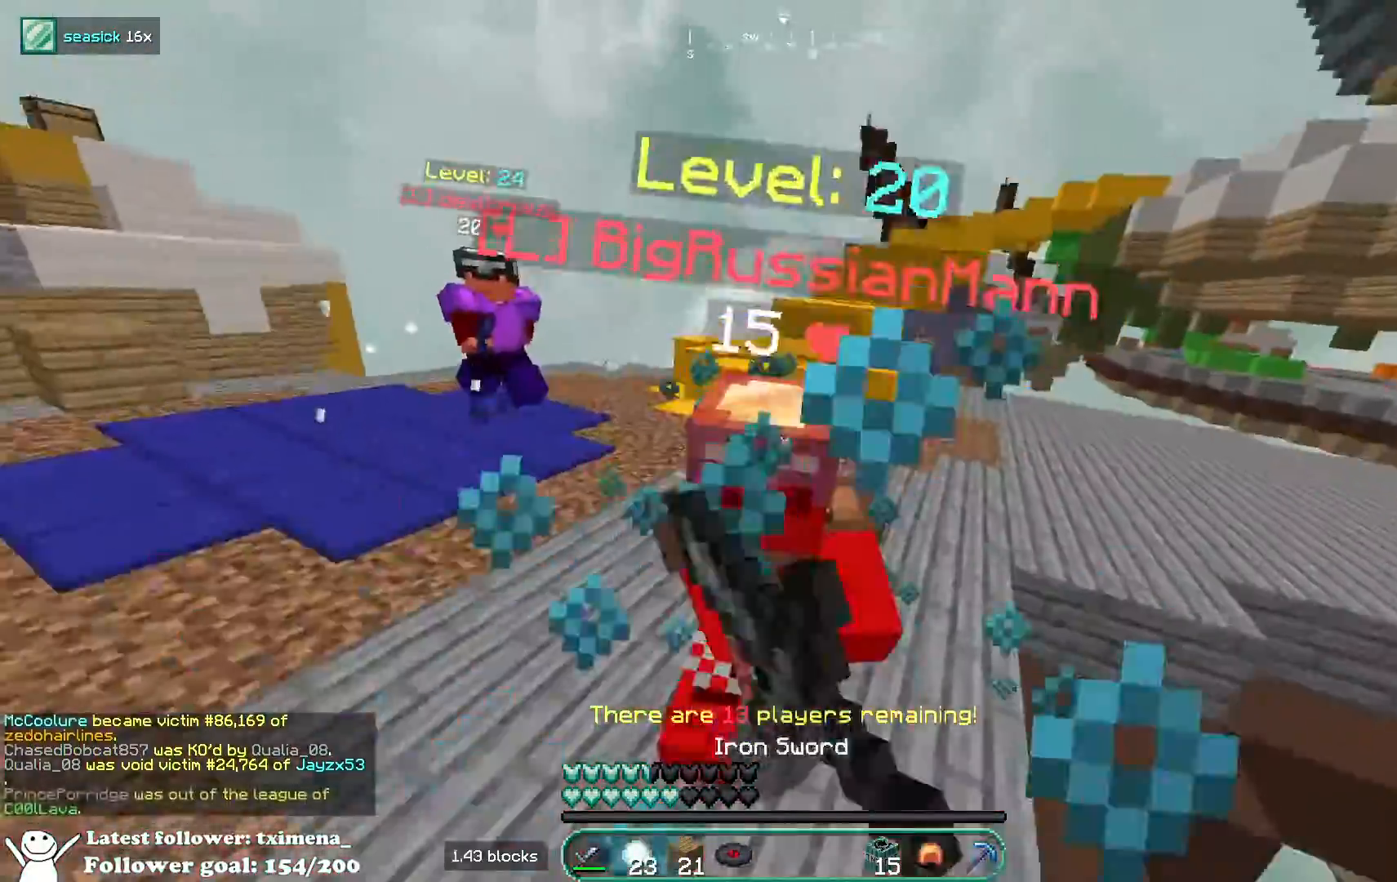
{"keys": ["s"], "mouse": [], "events": [[83, "s", "down"], [117, "a", "up"], [417, "mouse_left", "up"]]}
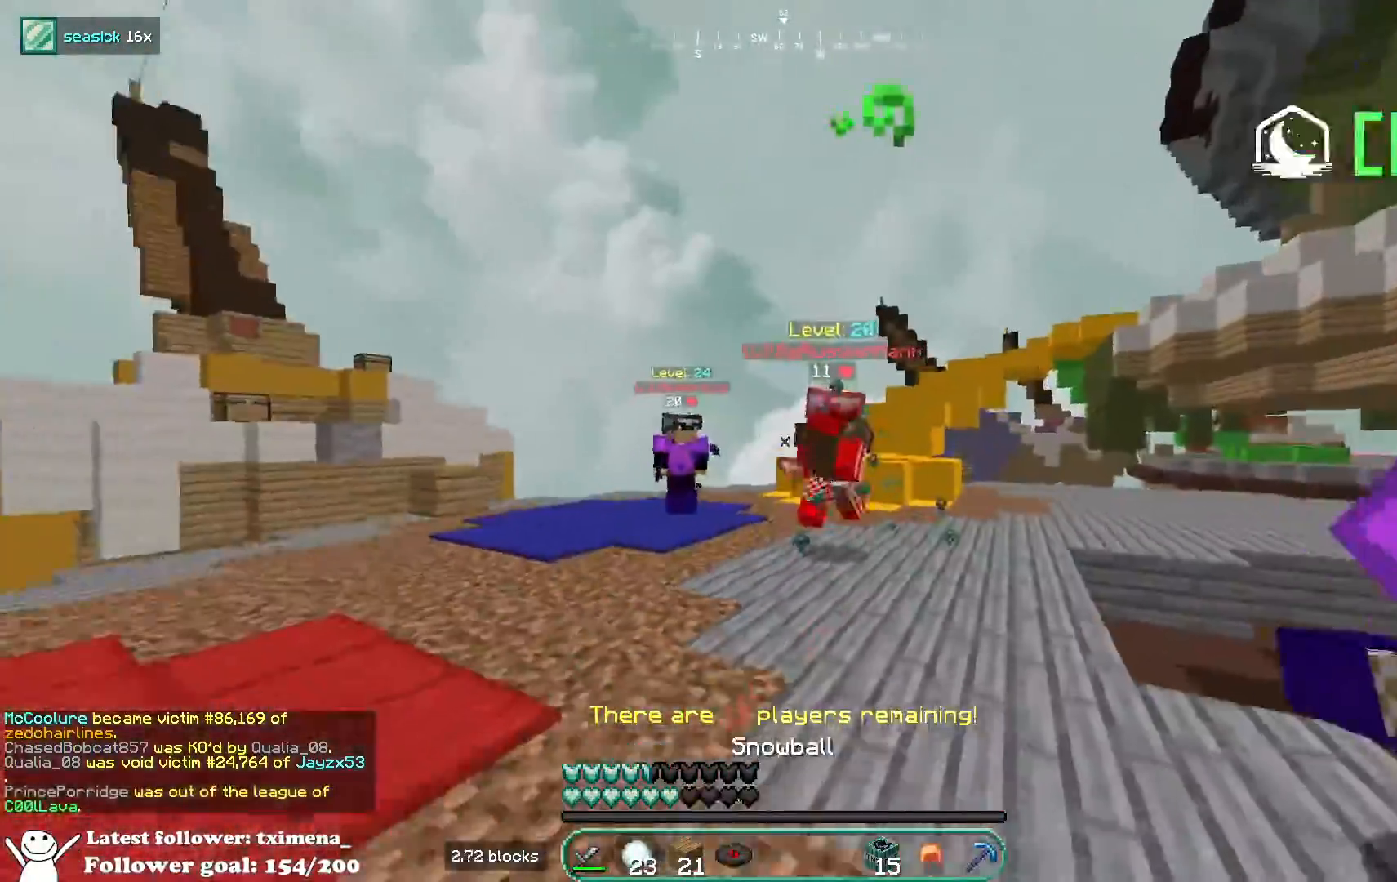
{"keys": ["d", "w"], "mouse": ["right"], "events": [[17, "mouse_right", "down"], [83, "d", "down"], [100, "mouse_right", "up"], [400, "s", "up"], [483, "w", "down"], [500, "mouse_right", "down"]]}
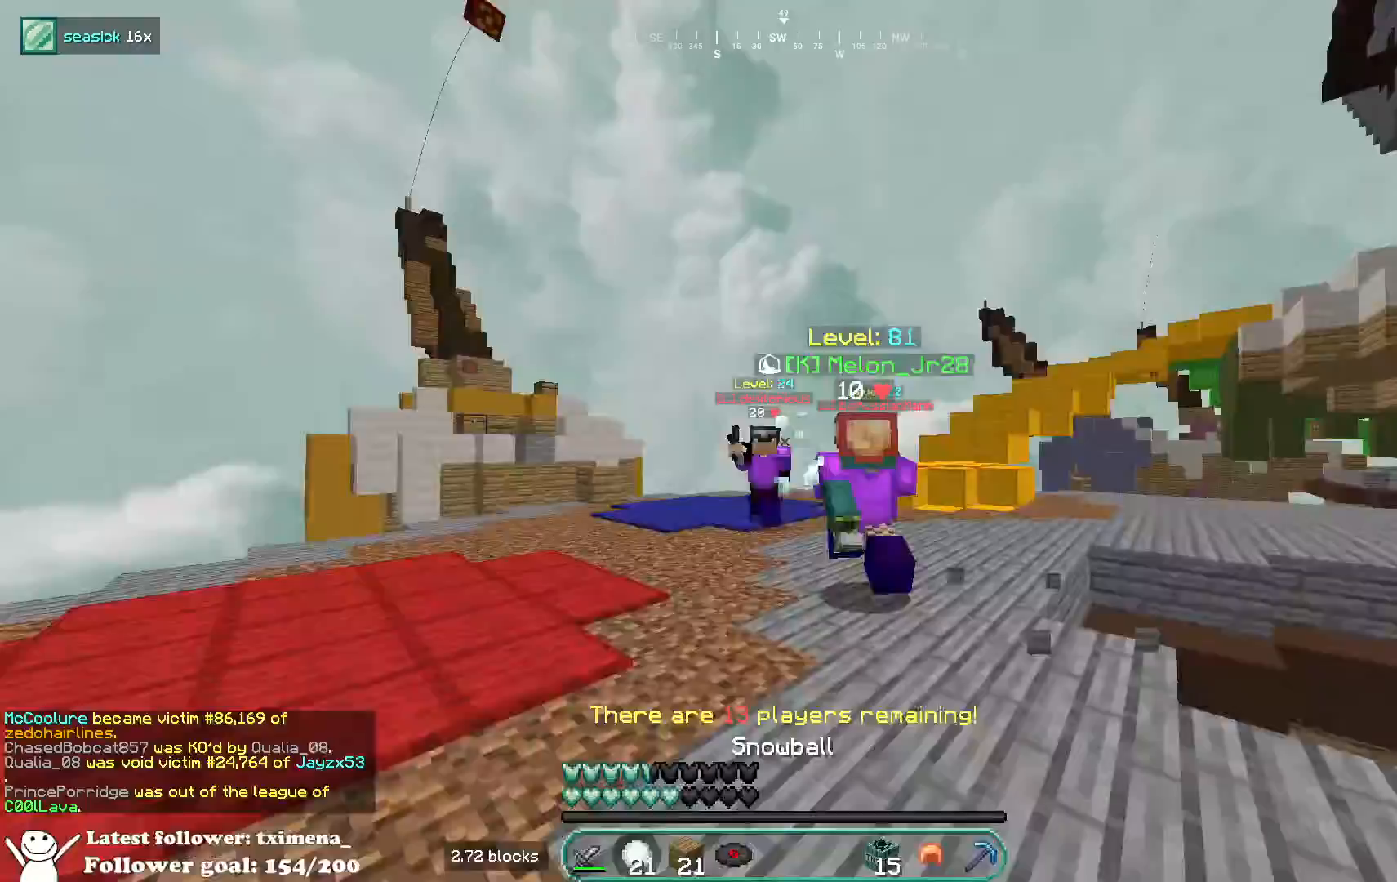
{"keys": ["d", "w"], "mouse": ["right"], "events": [[100, "mouse_right", "up"], [350, "mouse_right", "down"]]}
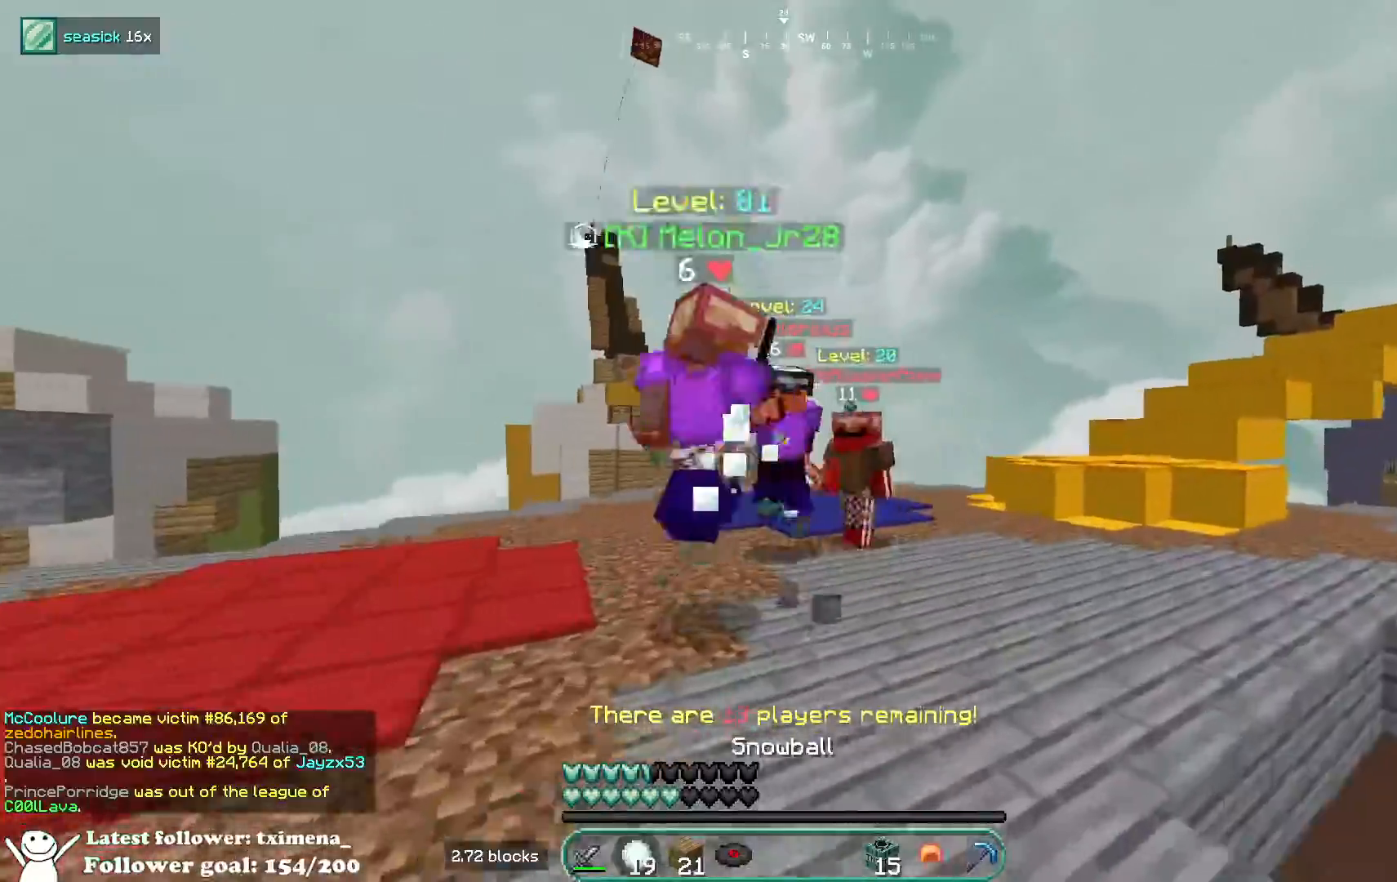
{"keys": ["w"], "mouse": ["left"], "events": [[150, "d", "up"], [217, "space", "down"], [300, "mouse_right", "up"], [367, "mouse_left", "down"], [400, "space", "up"]]}
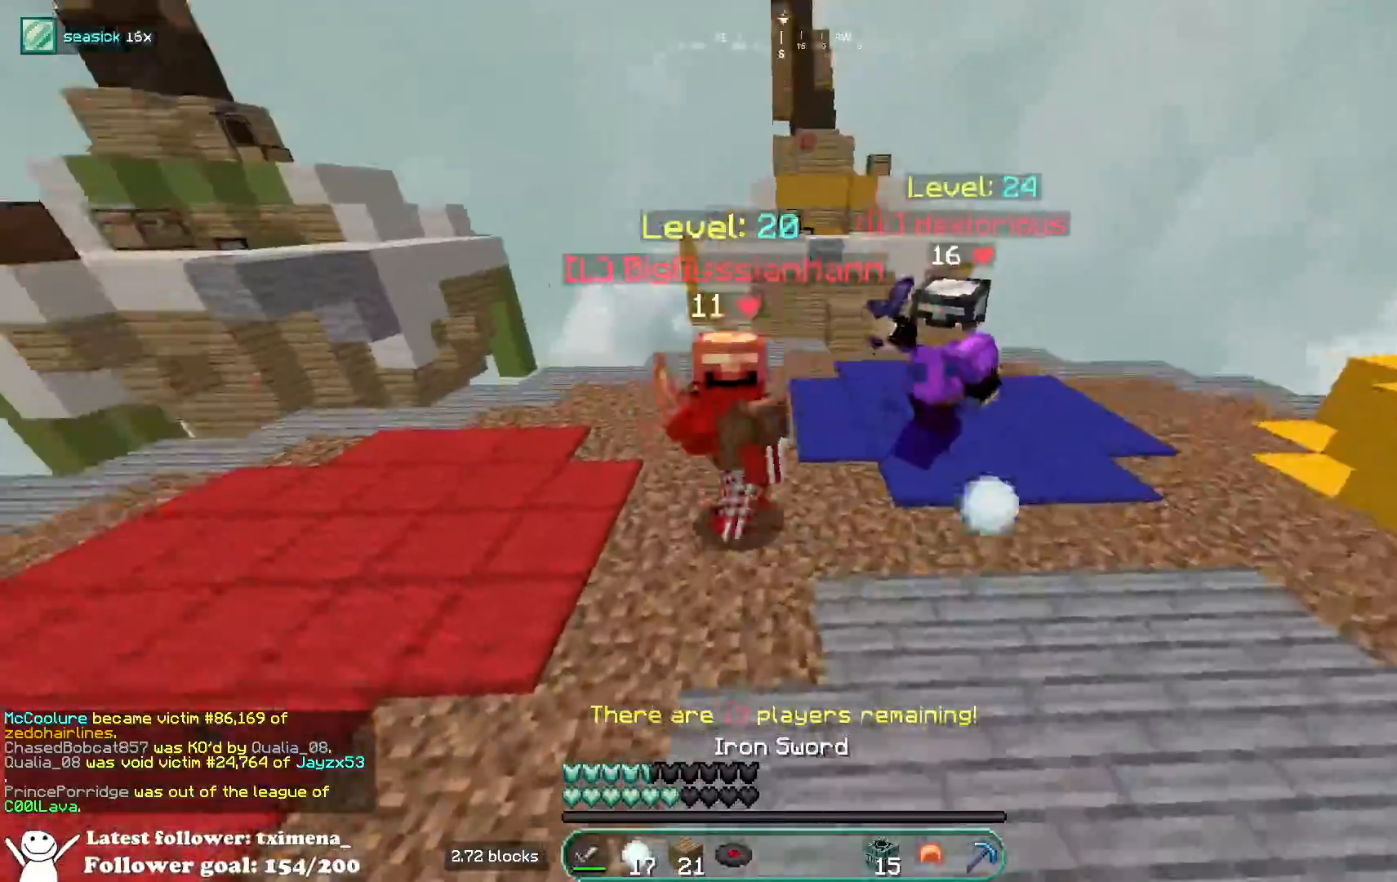
{"keys": ["a", "w"], "mouse": ["left"], "events": [[83, "a", "down"]]}
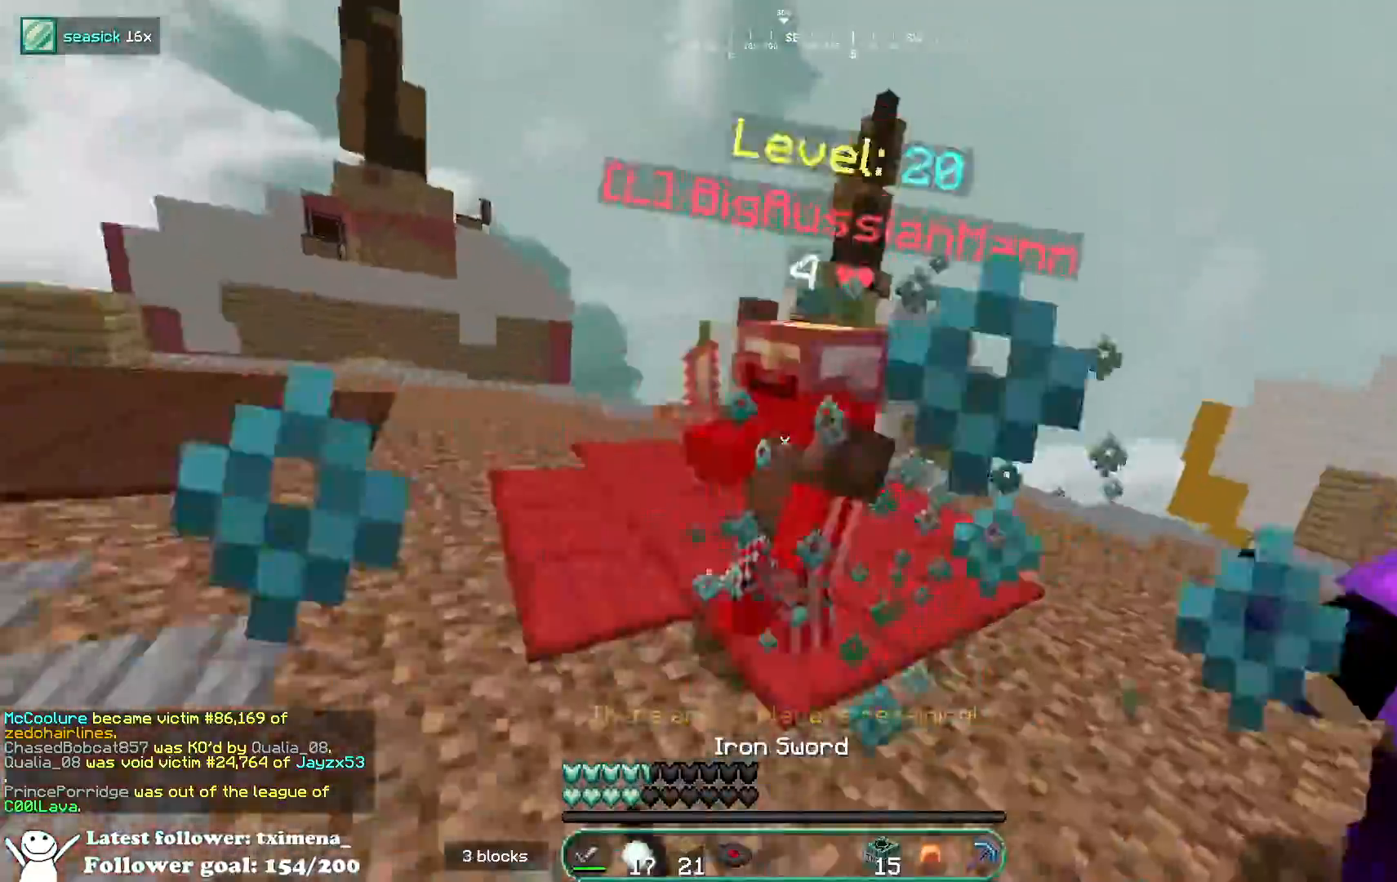
{"keys": ["a", "s"], "mouse": [], "events": [[50, "w", "up"], [117, "w", "down"], [267, "a", "up"], [300, "a", "down"], [367, "mouse_left", "up"], [383, "w", "up"], [483, "s", "down"]]}
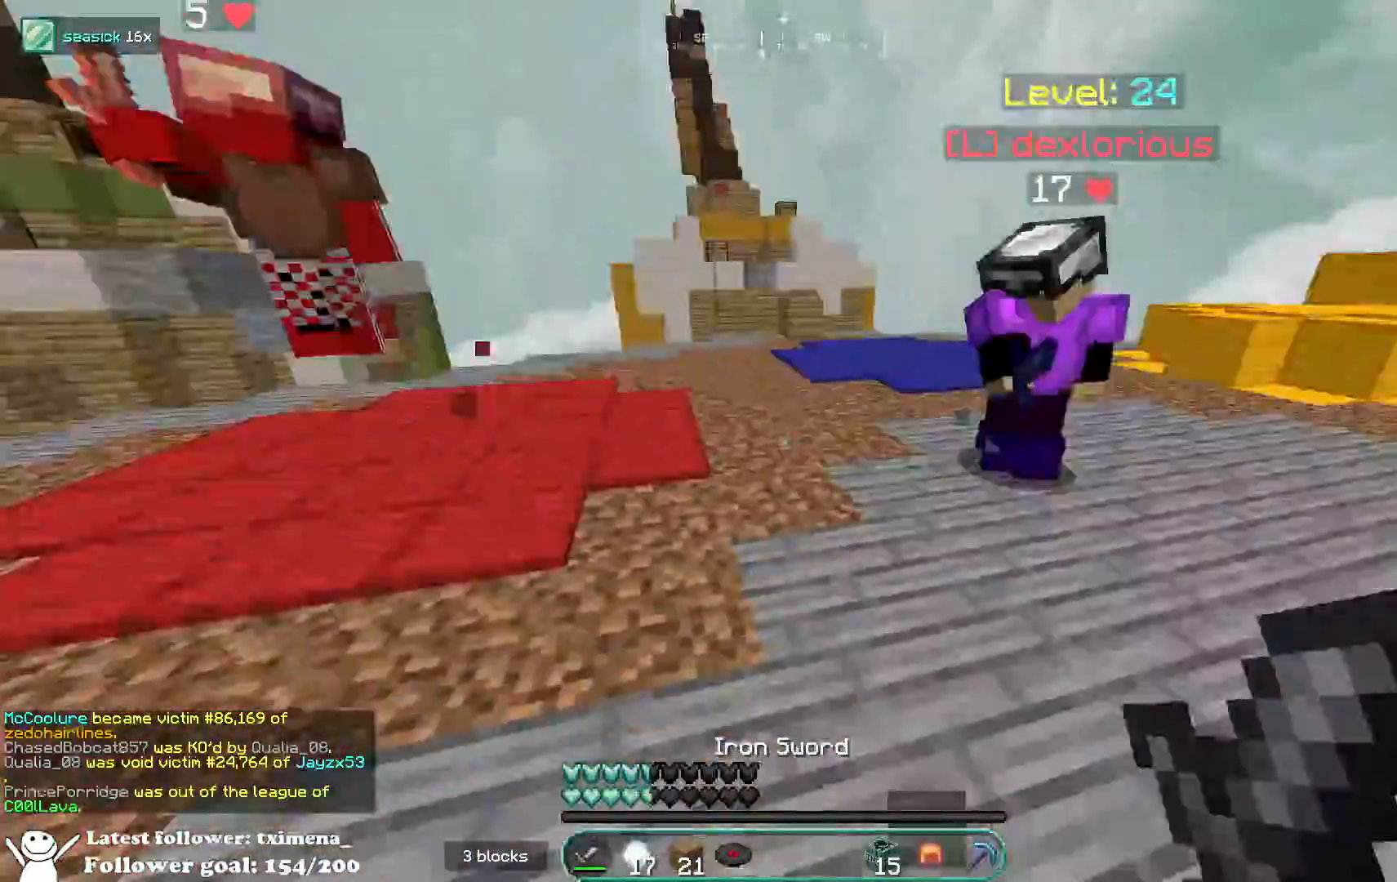
{"keys": ["s"], "mouse": [], "events": [[50, "a", "up"], [300, "mouse_right", "down"], [400, "mouse_right", "up"]]}
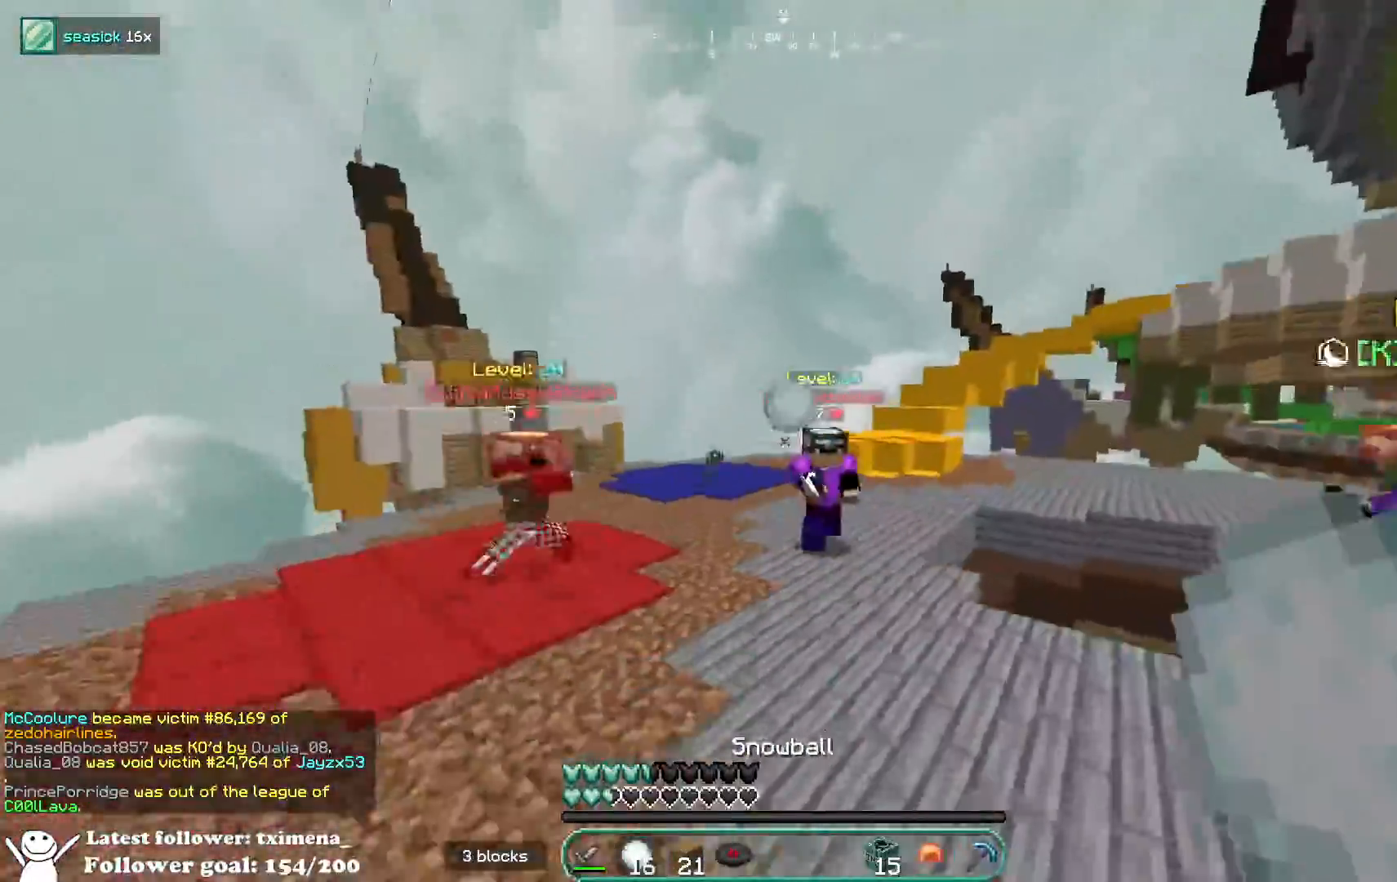
{"keys": ["d", "s"], "mouse": ["right"], "events": [[33, "d", "down"], [83, "mouse_right", "down"]]}
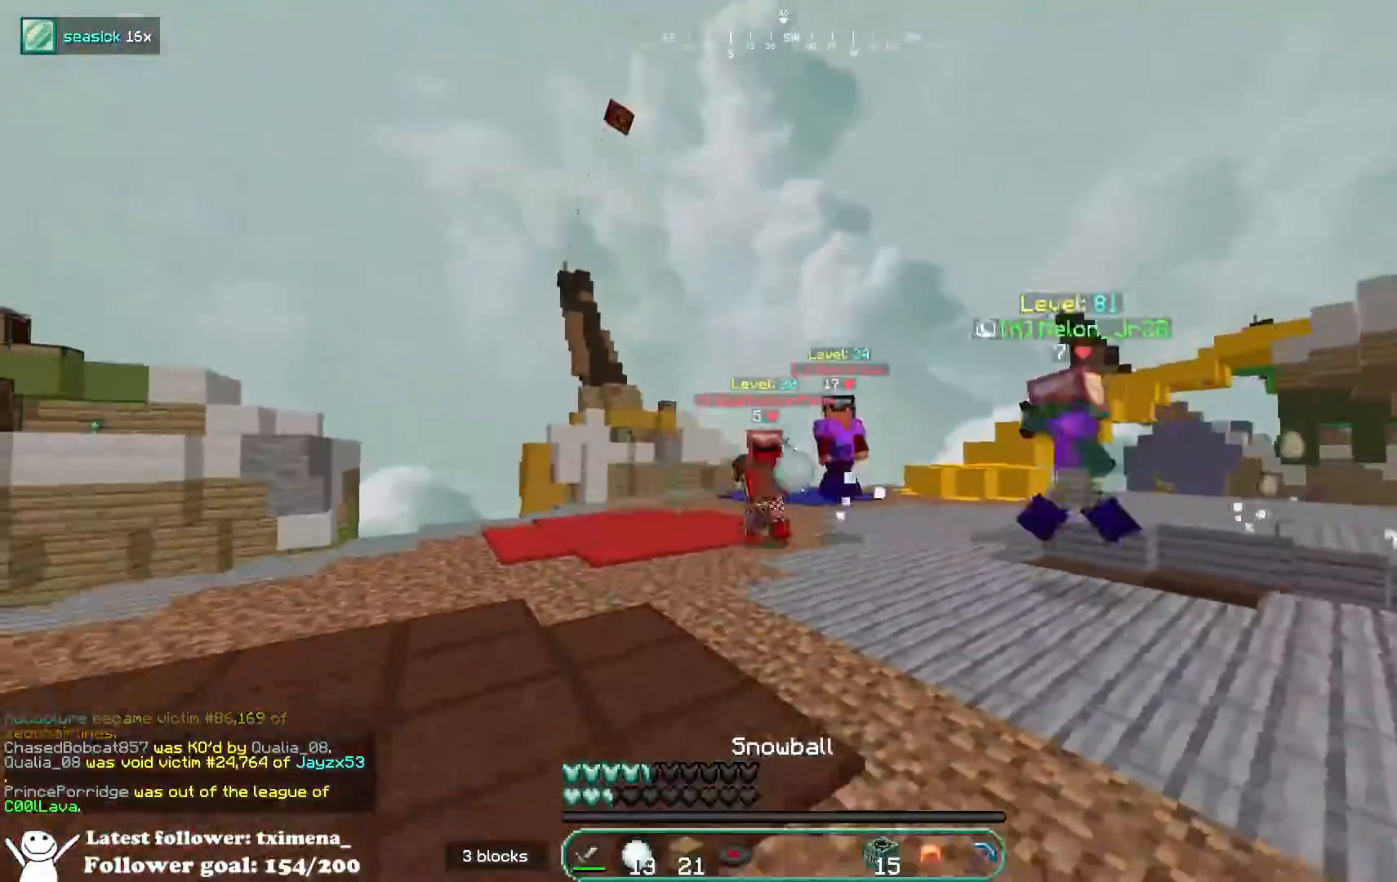
{"keys": ["d", "w"], "mouse": ["right"], "events": [[50, "s", "up"], [233, "w", "down"]]}
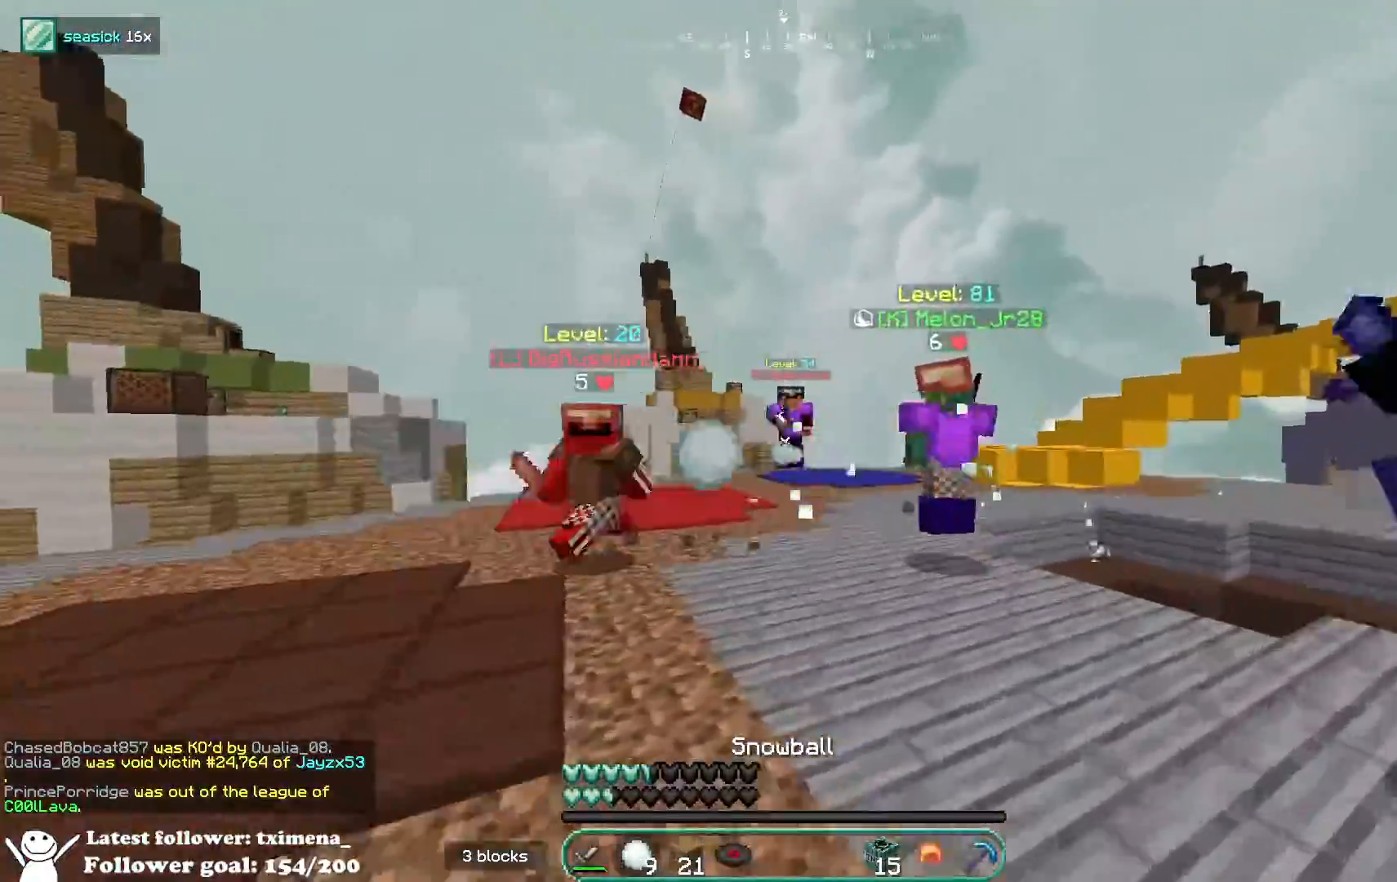
{"keys": ["d", "w"], "mouse": ["left"], "events": [[150, "mouse_right", "up"], [367, "mouse_left", "down"]]}
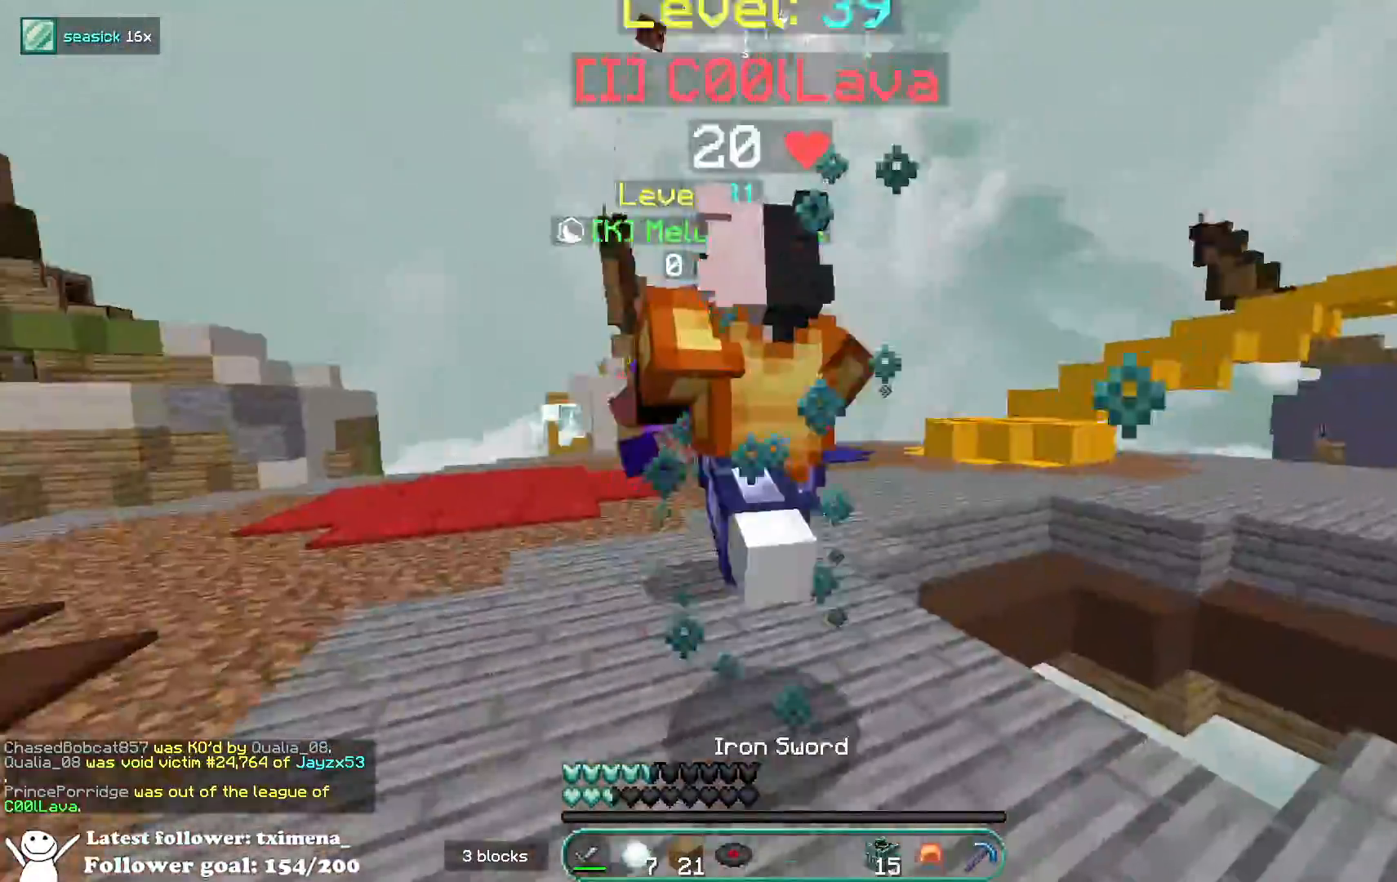
{"keys": ["w"], "mouse": ["left"], "events": [[350, "d", "up"]]}
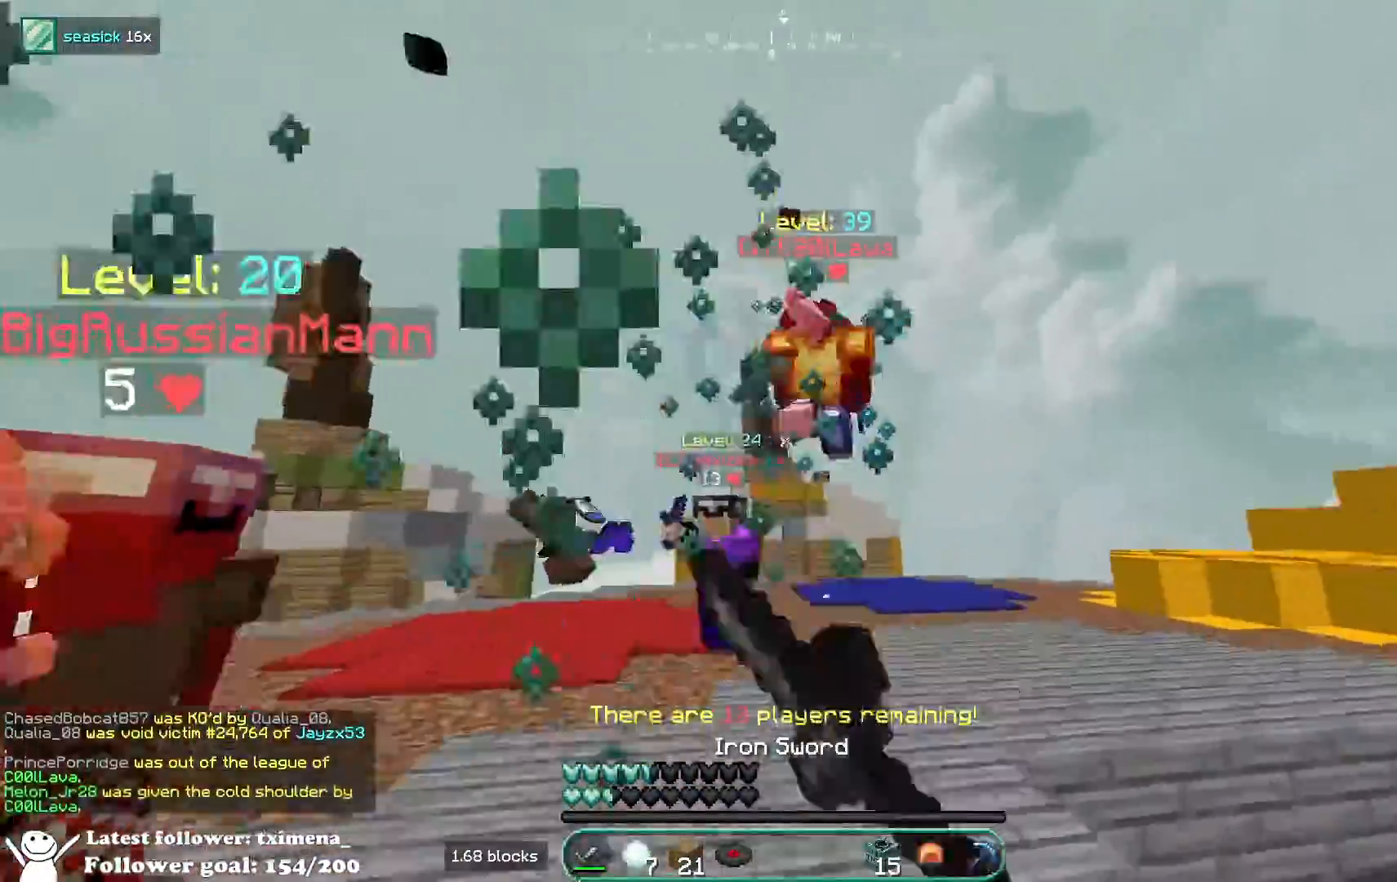
{"keys": ["a", "w"], "mouse": ["left"], "events": [[117, "a", "down"]]}
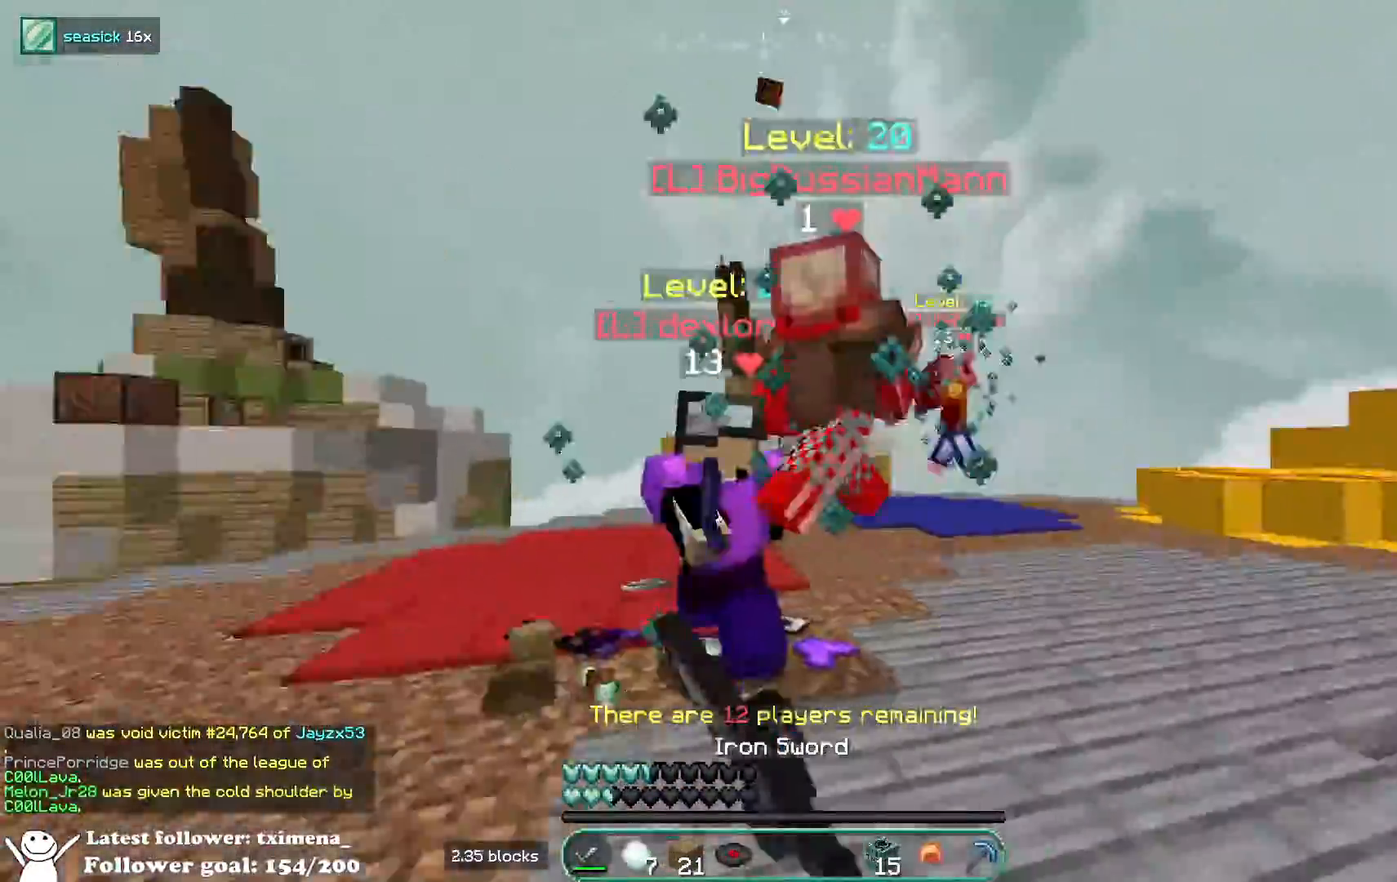
{"keys": ["a", "s"], "mouse": ["left"], "events": [[100, "a", "up"], [383, "a", "down"], [450, "w", "up"], [500, "s", "down"]]}